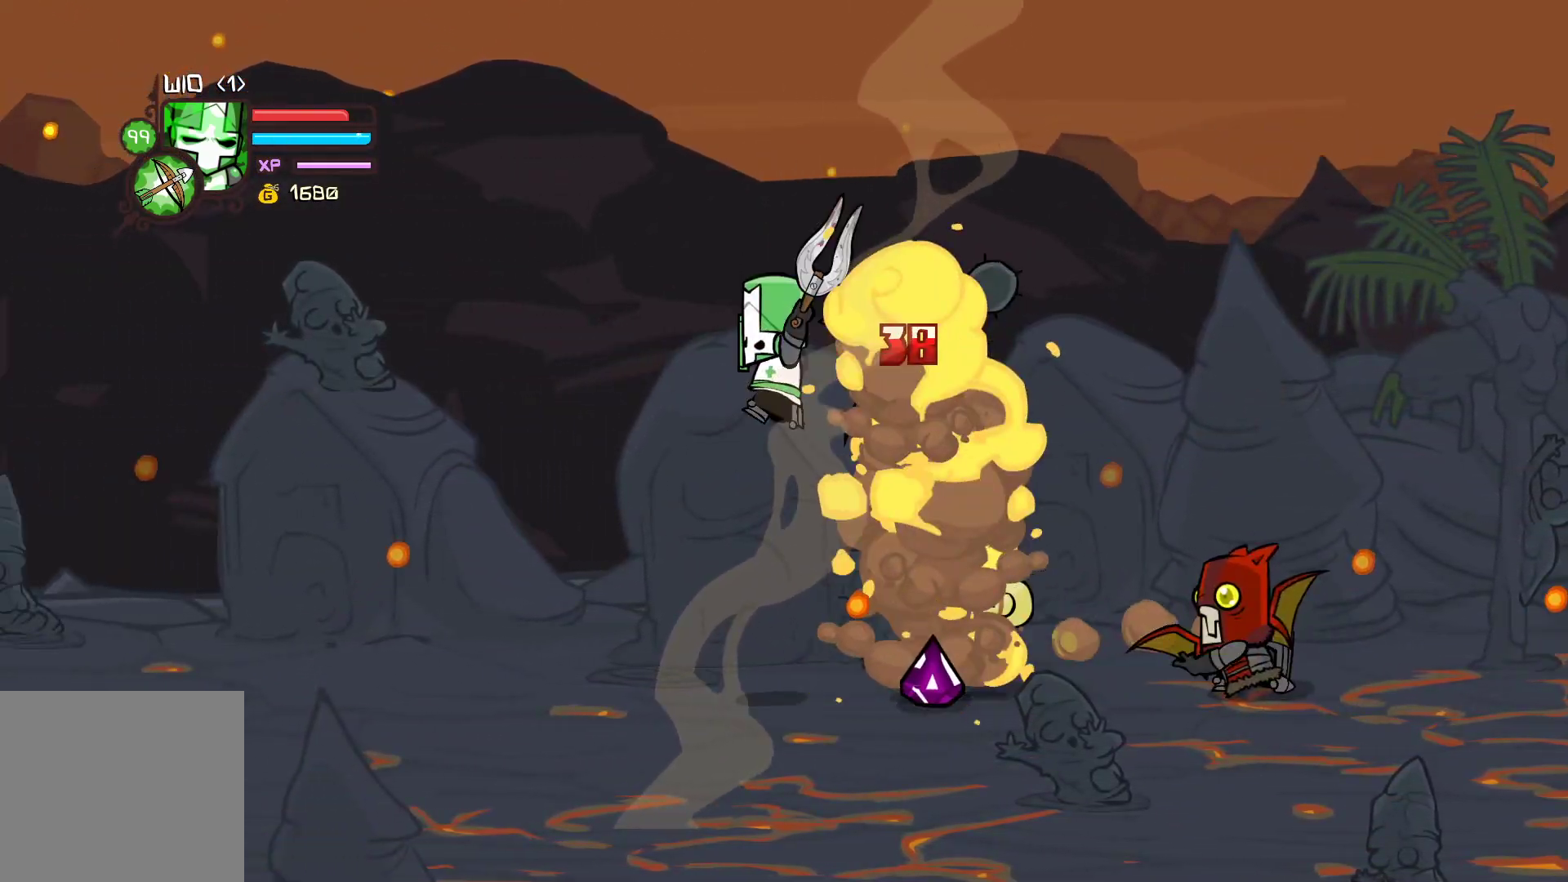
Gameplay with a controller (Xbox layout); each line is a JSON object with the inputs held at the frame after it. "events" lists button and stick changes between this image and that frame as [ms after this image, input, new state], when the widget could be followed in between. Not read: right_stick.
{"buttons": [], "left_stick": "right", "events": [[67, "X", "up"], [217, "left_stick", "right"]]}
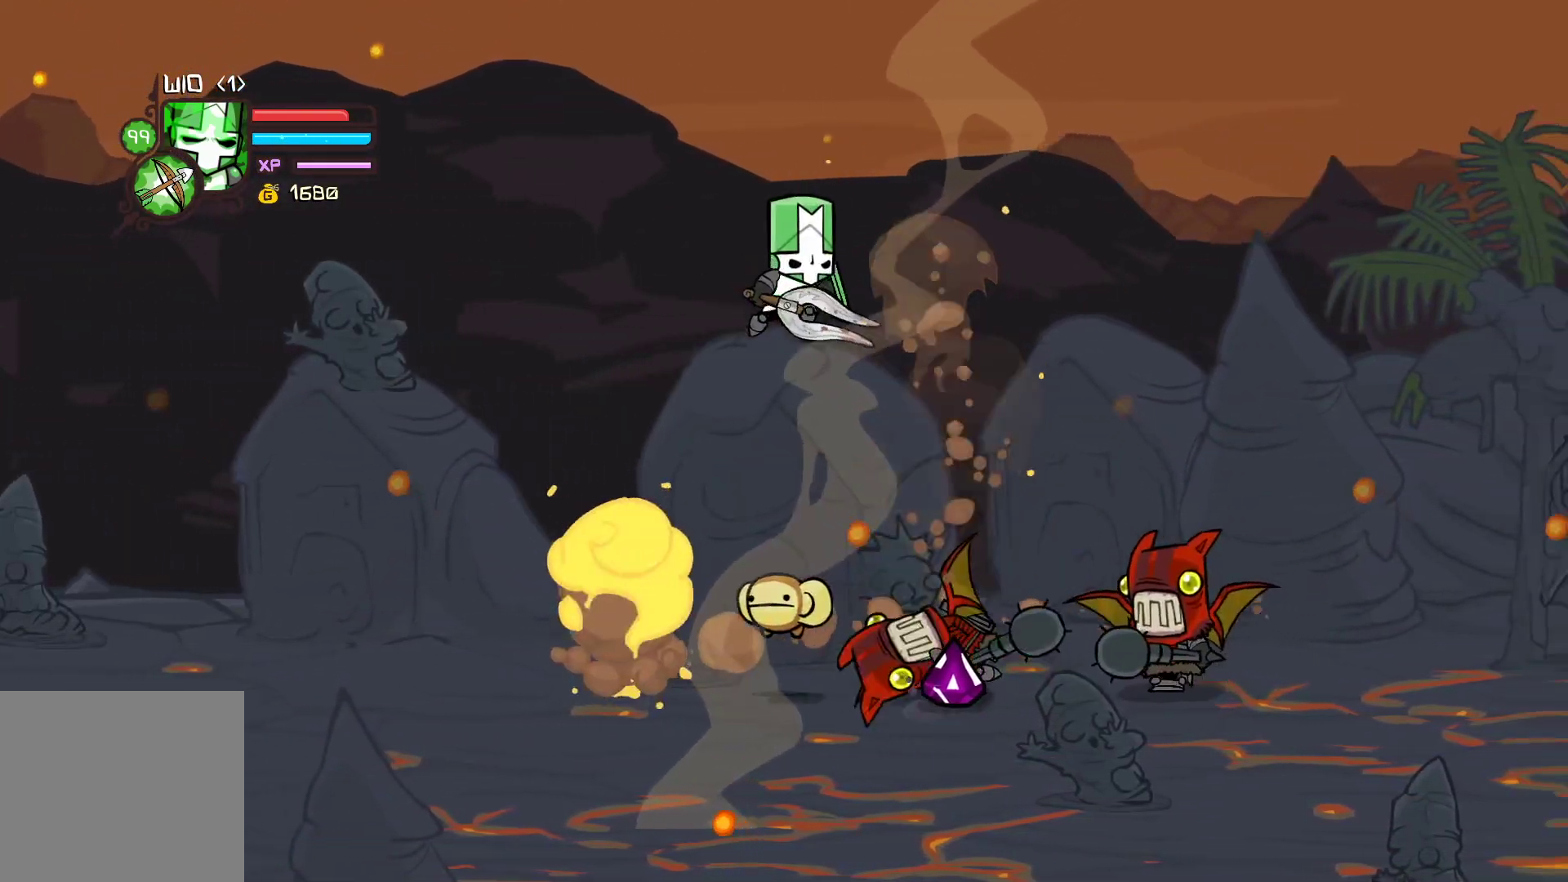
{"buttons": [], "left_stick": "right", "events": [[217, "Y", "down"], [367, "Y", "up"]]}
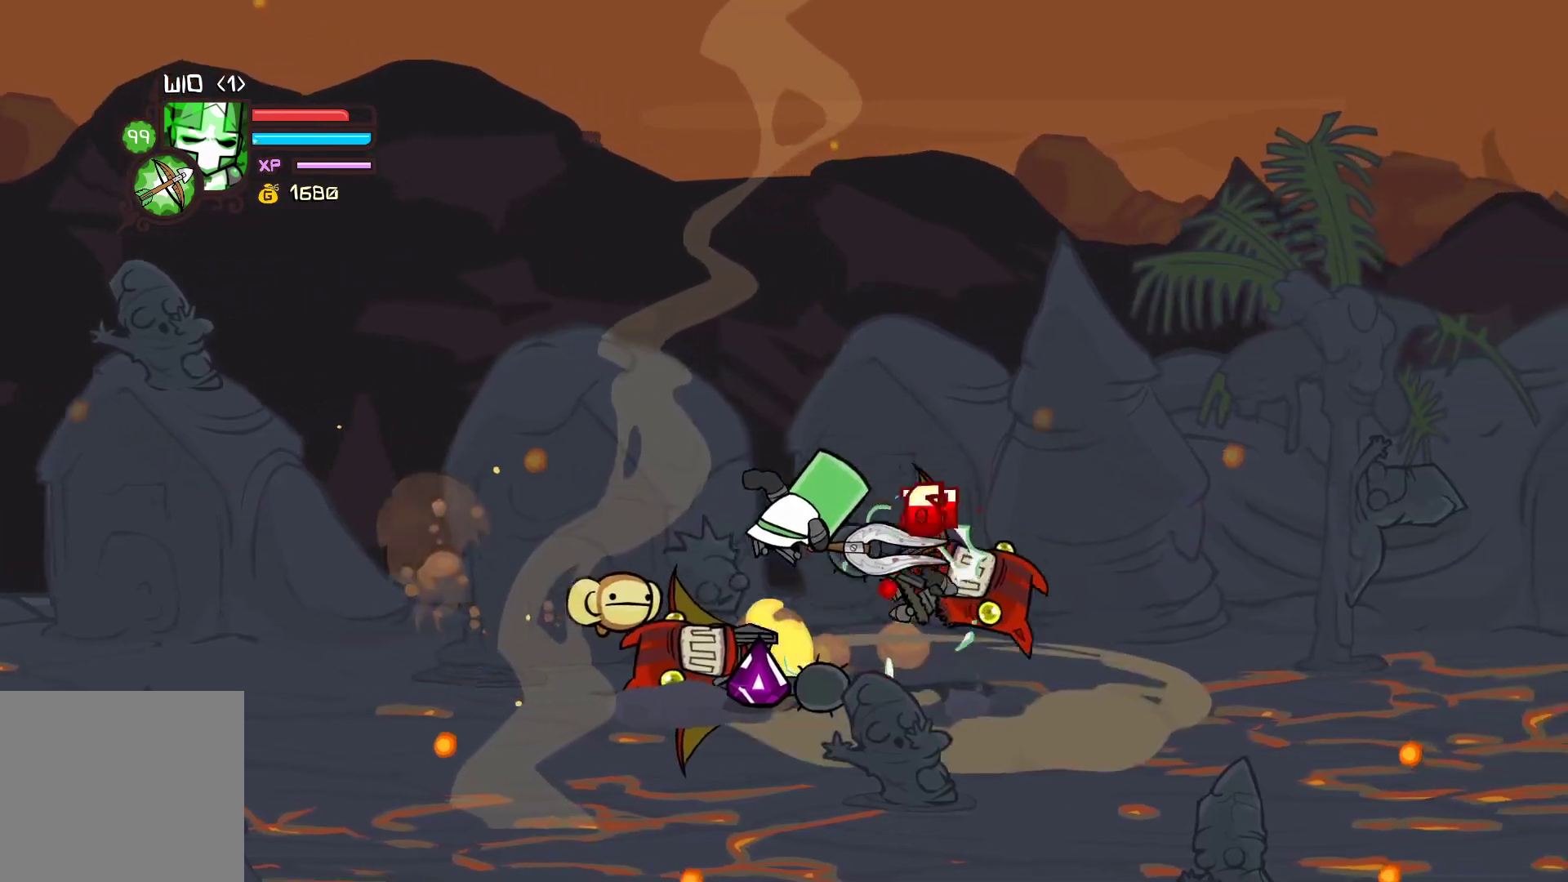
{"buttons": ["Y"], "left_stick": "right", "events": [[33, "X", "down"], [167, "X", "up"], [217, "Y", "down"], [350, "Y", "up"], [417, "Y", "down"]]}
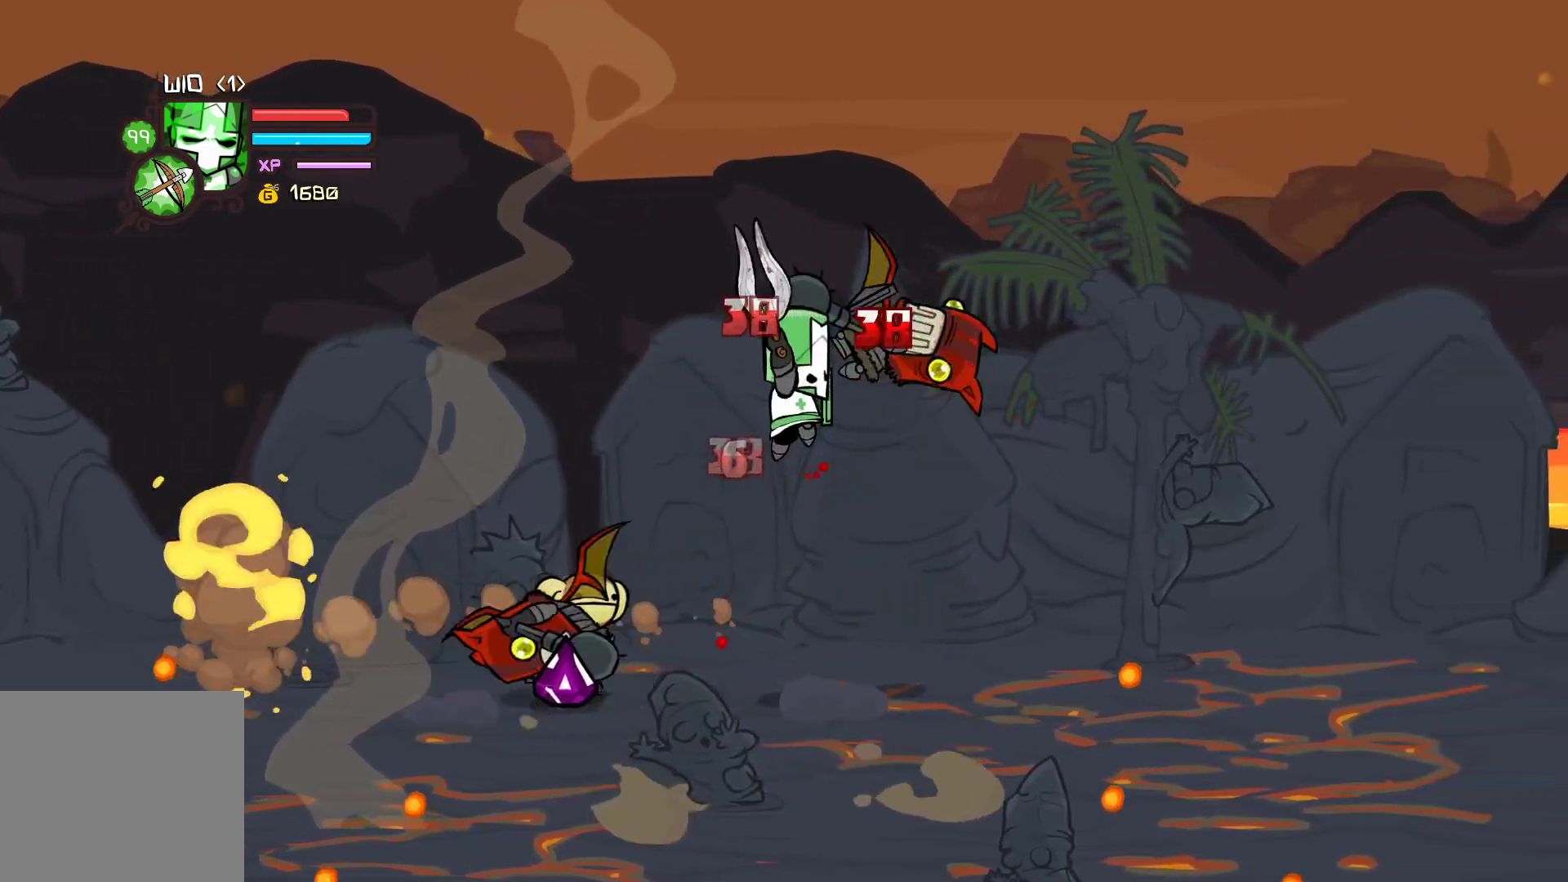
{"buttons": [], "left_stick": "right", "events": [[233, "Y", "up"], [350, "X", "down"], [483, "X", "up"]]}
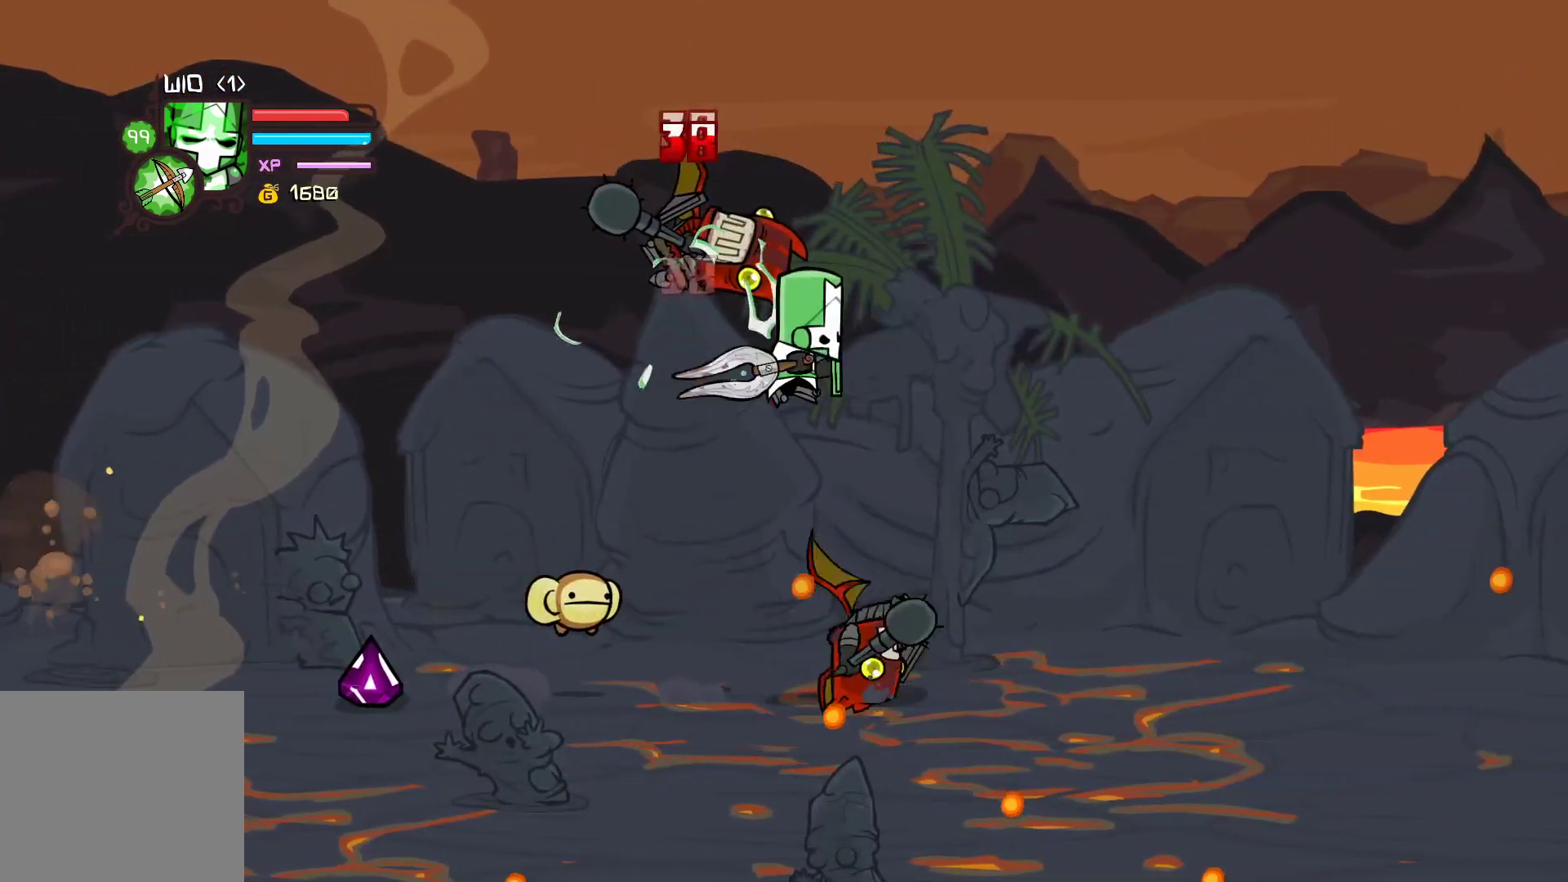
{"buttons": ["Y"], "left_stick": "right", "events": [[33, "Y", "down"], [83, "left_stick", "left"], [200, "Y", "up"], [250, "Y", "down"], [367, "left_stick", "right"]]}
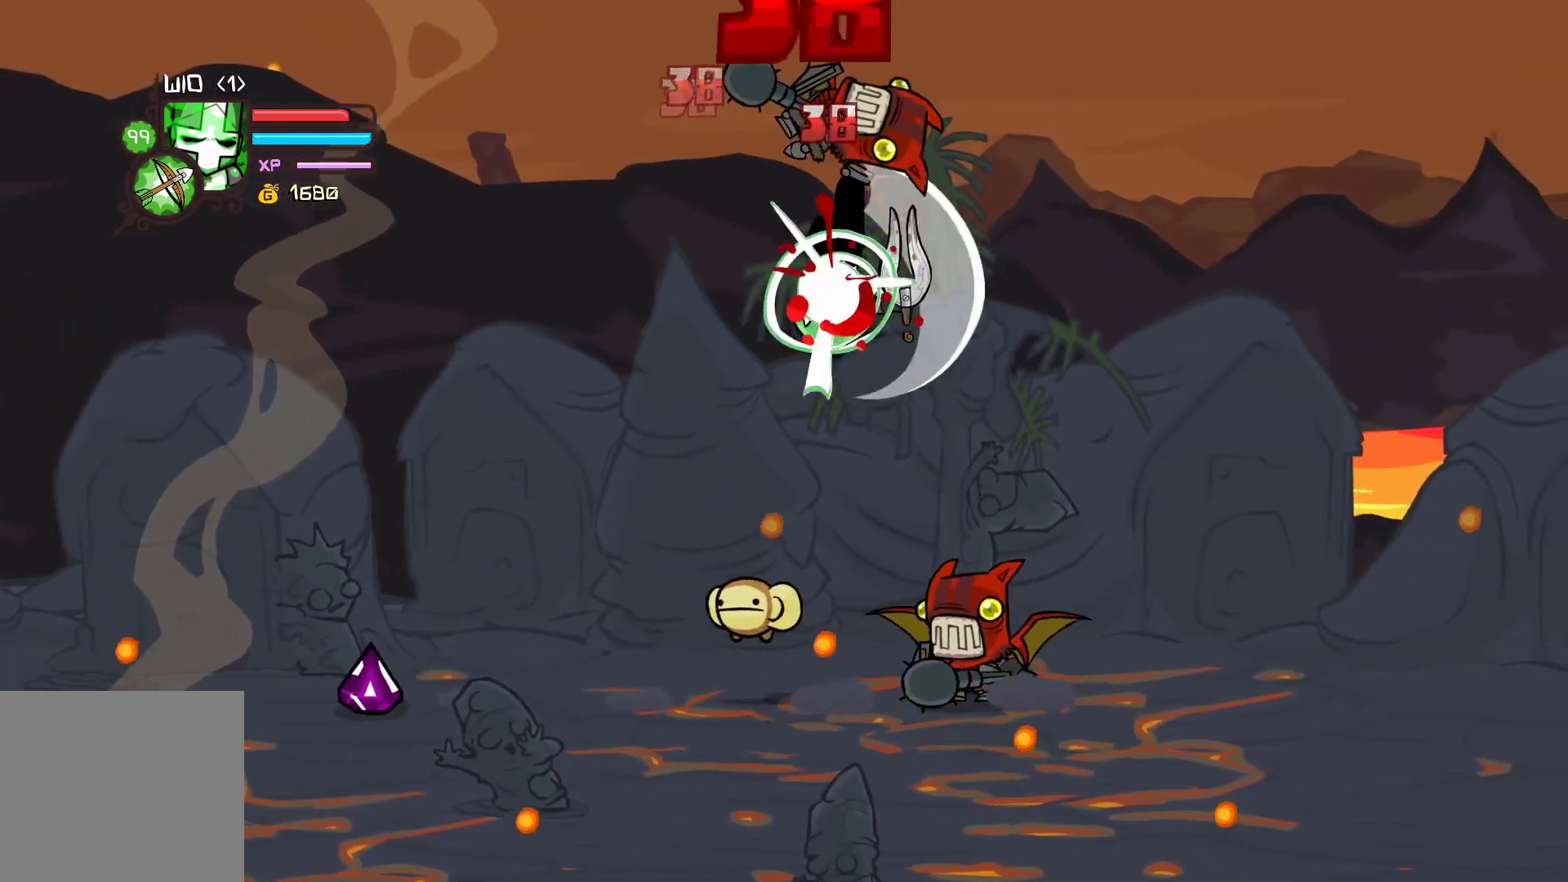
{"buttons": [], "left_stick": "right", "events": [[33, "Y", "up"], [133, "left_stick", "center"], [367, "X", "down"], [467, "left_stick", "right"], [500, "X", "up"]]}
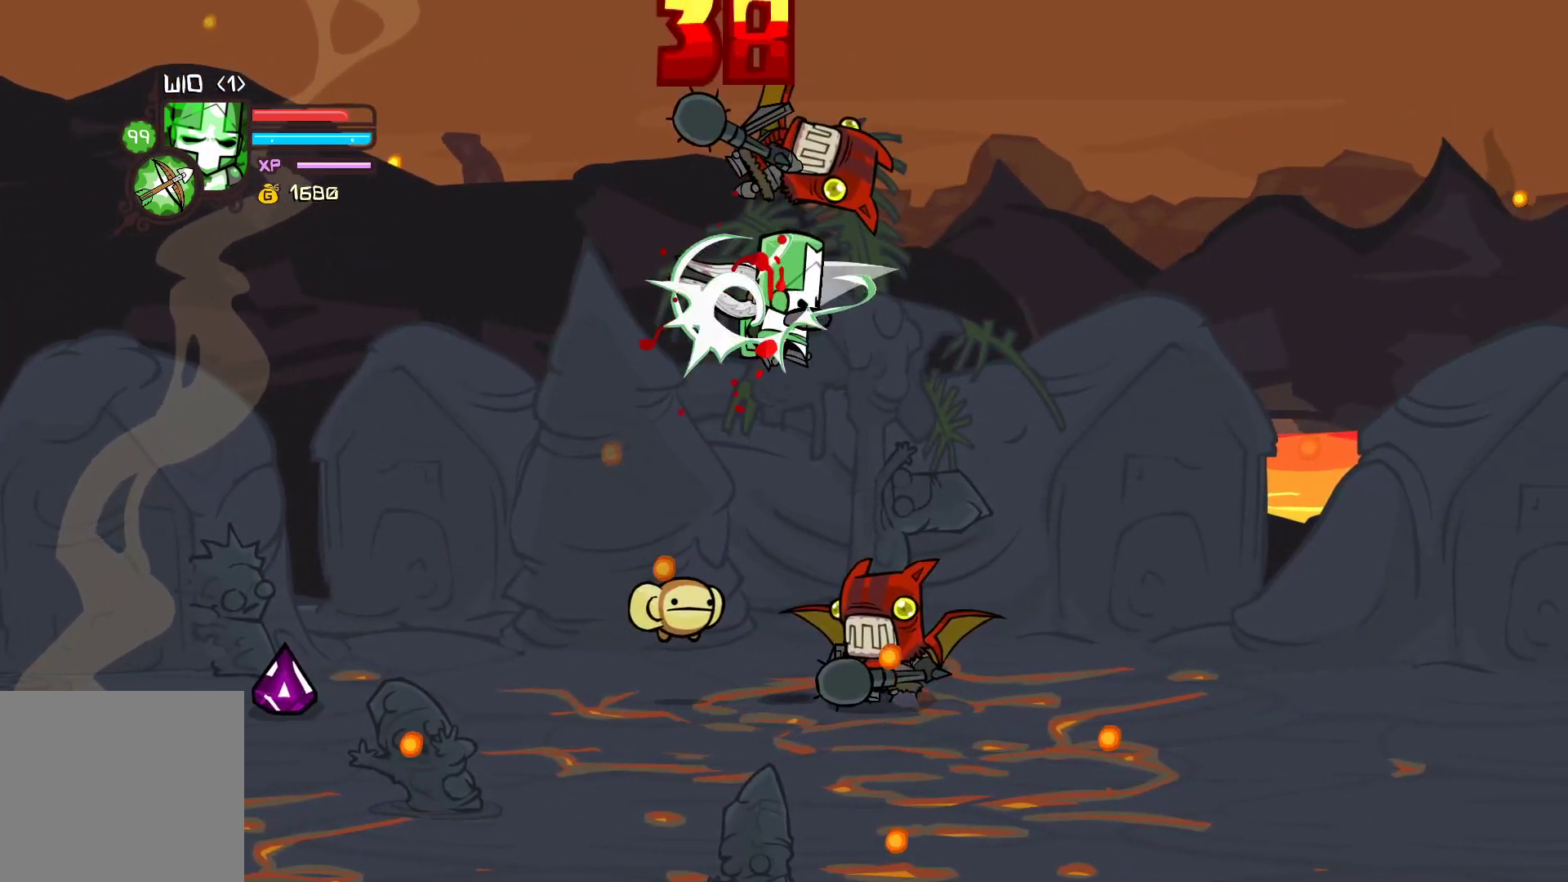
{"buttons": ["Y"], "left_stick": "left", "events": [[83, "Y", "down"], [217, "Y", "up"], [283, "Y", "down"], [483, "left_stick", "left"]]}
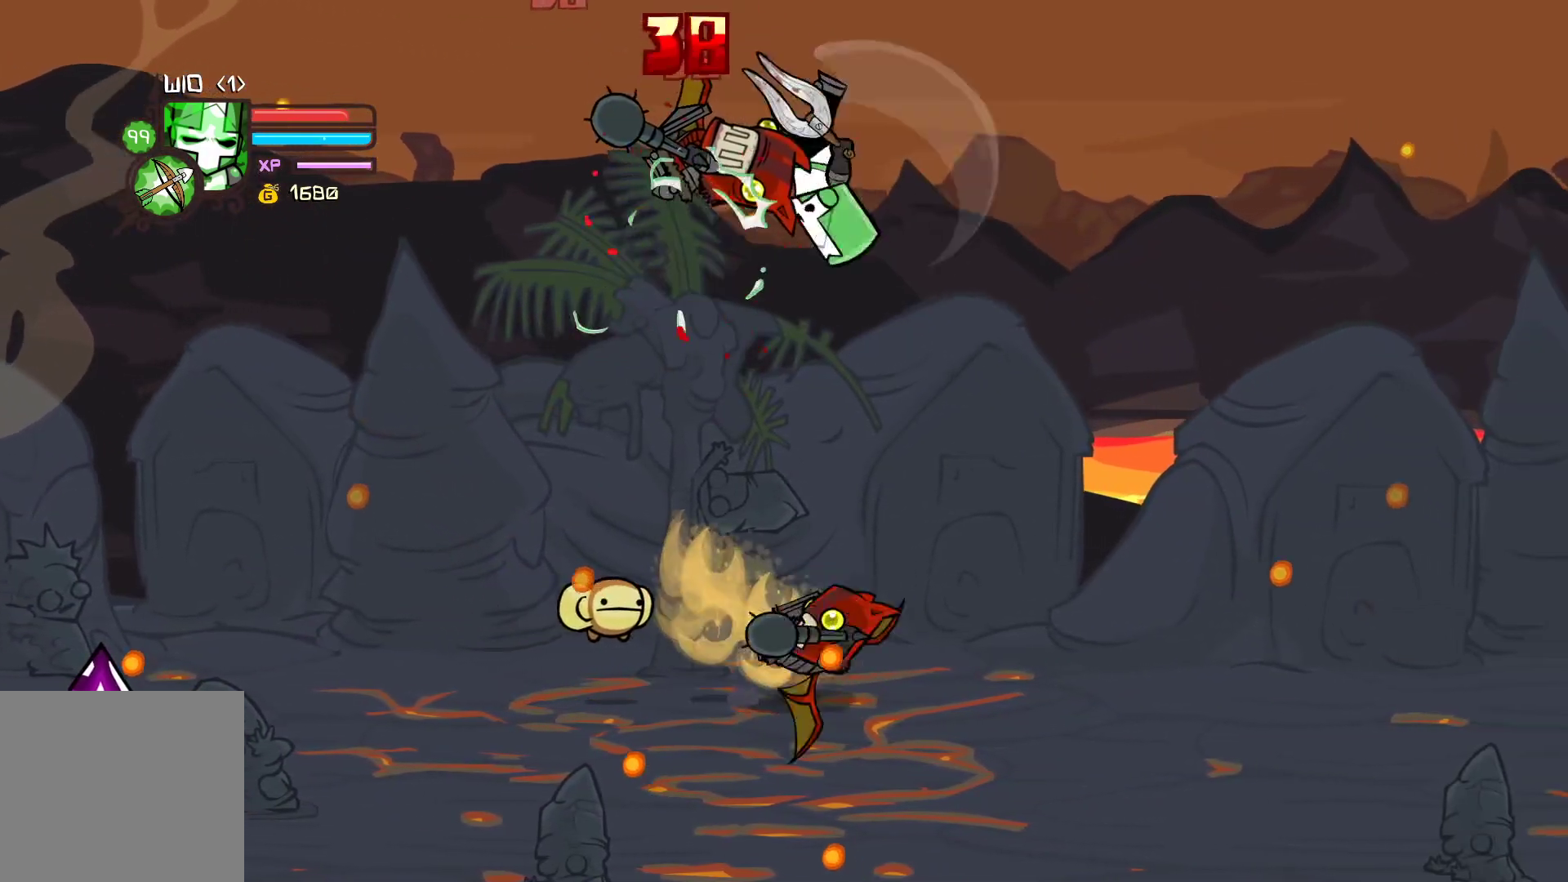
{"buttons": [], "left_stick": "center", "events": [[50, "Y", "up"], [83, "left_stick", "center"], [317, "left_stick", "left"], [350, "X", "down"], [450, "left_stick", "center"], [483, "X", "up"]]}
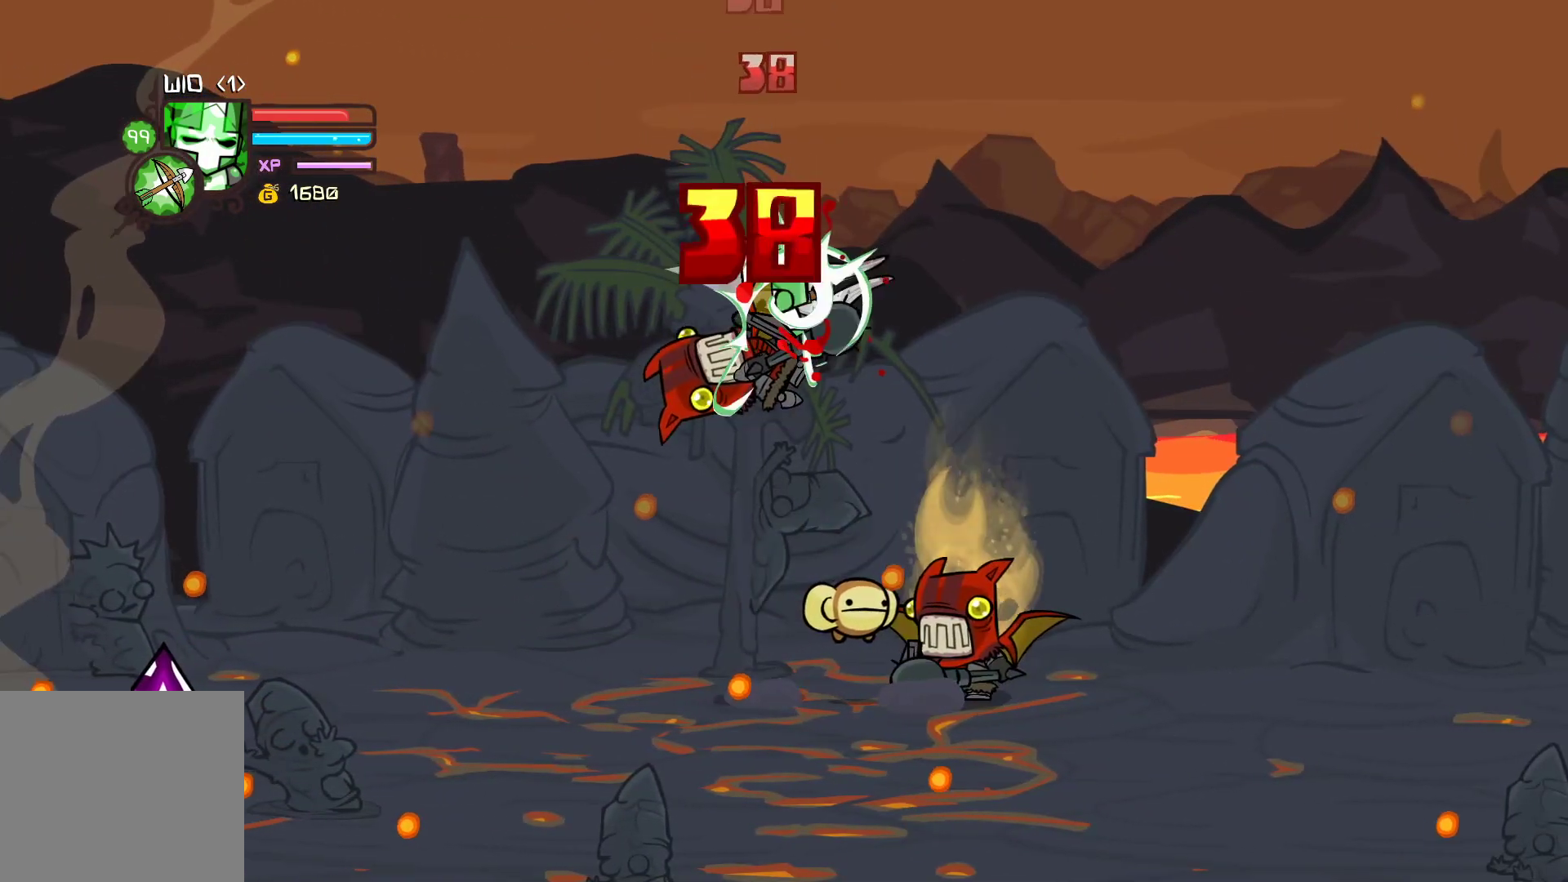
{"buttons": ["Y"], "left_stick": "center", "events": [[67, "Y", "down"], [83, "left_stick", "left"], [183, "Y", "up"], [267, "Y", "down"], [367, "left_stick", "center"]]}
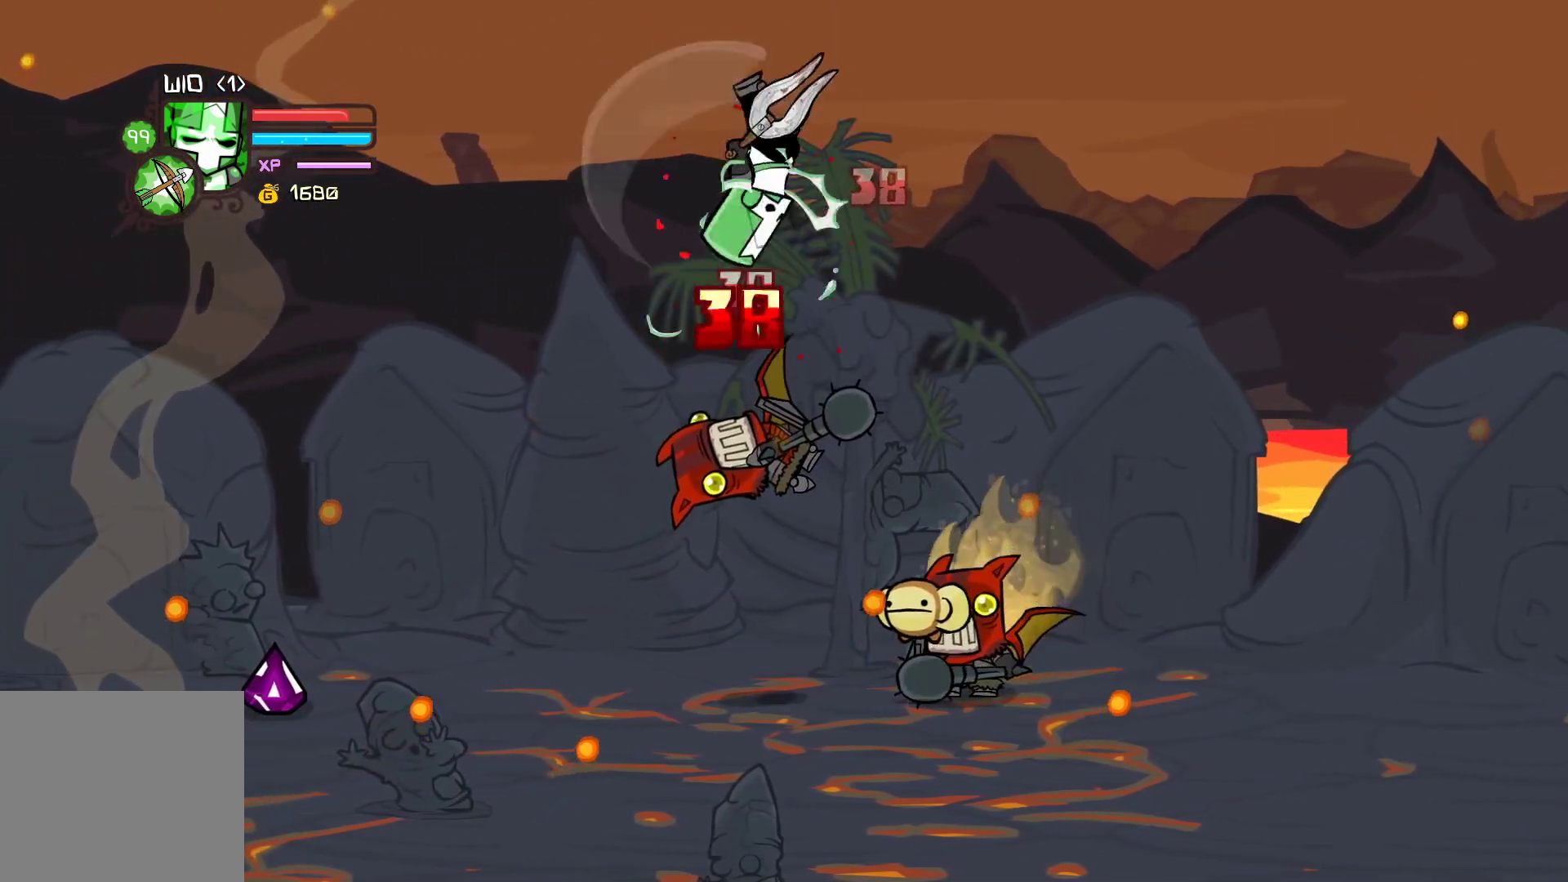
{"buttons": ["Y"], "left_stick": "left", "events": [[50, "Y", "up"], [250, "X", "down"], [350, "left_stick", "left"], [400, "X", "up"], [450, "Y", "down"]]}
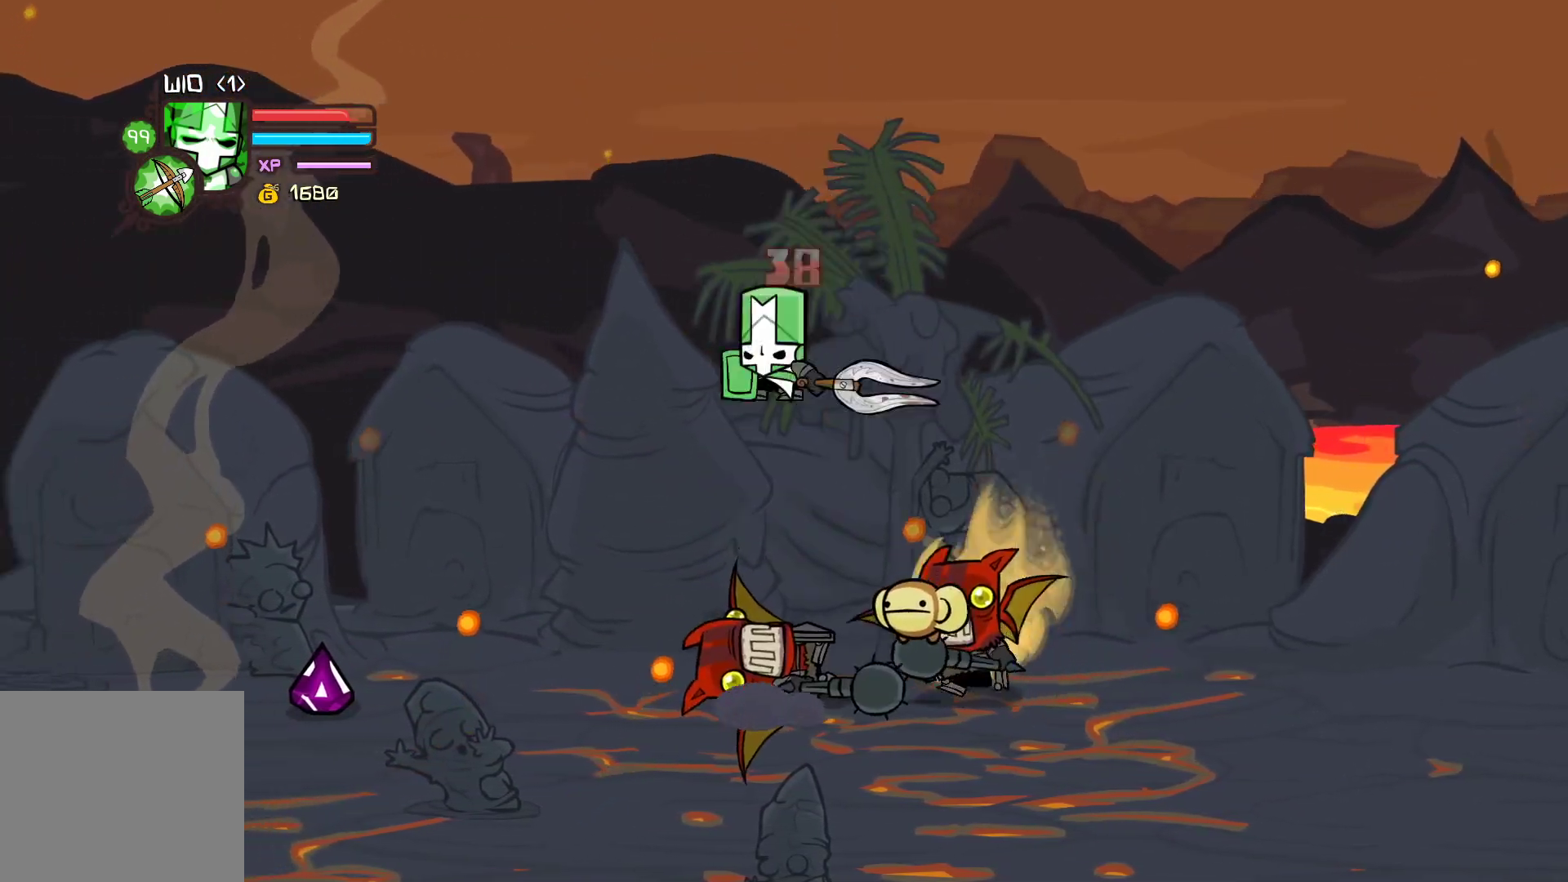
{"buttons": [], "left_stick": "left", "events": [[133, "Y", "up"], [150, "X", "down"], [350, "X", "up"]]}
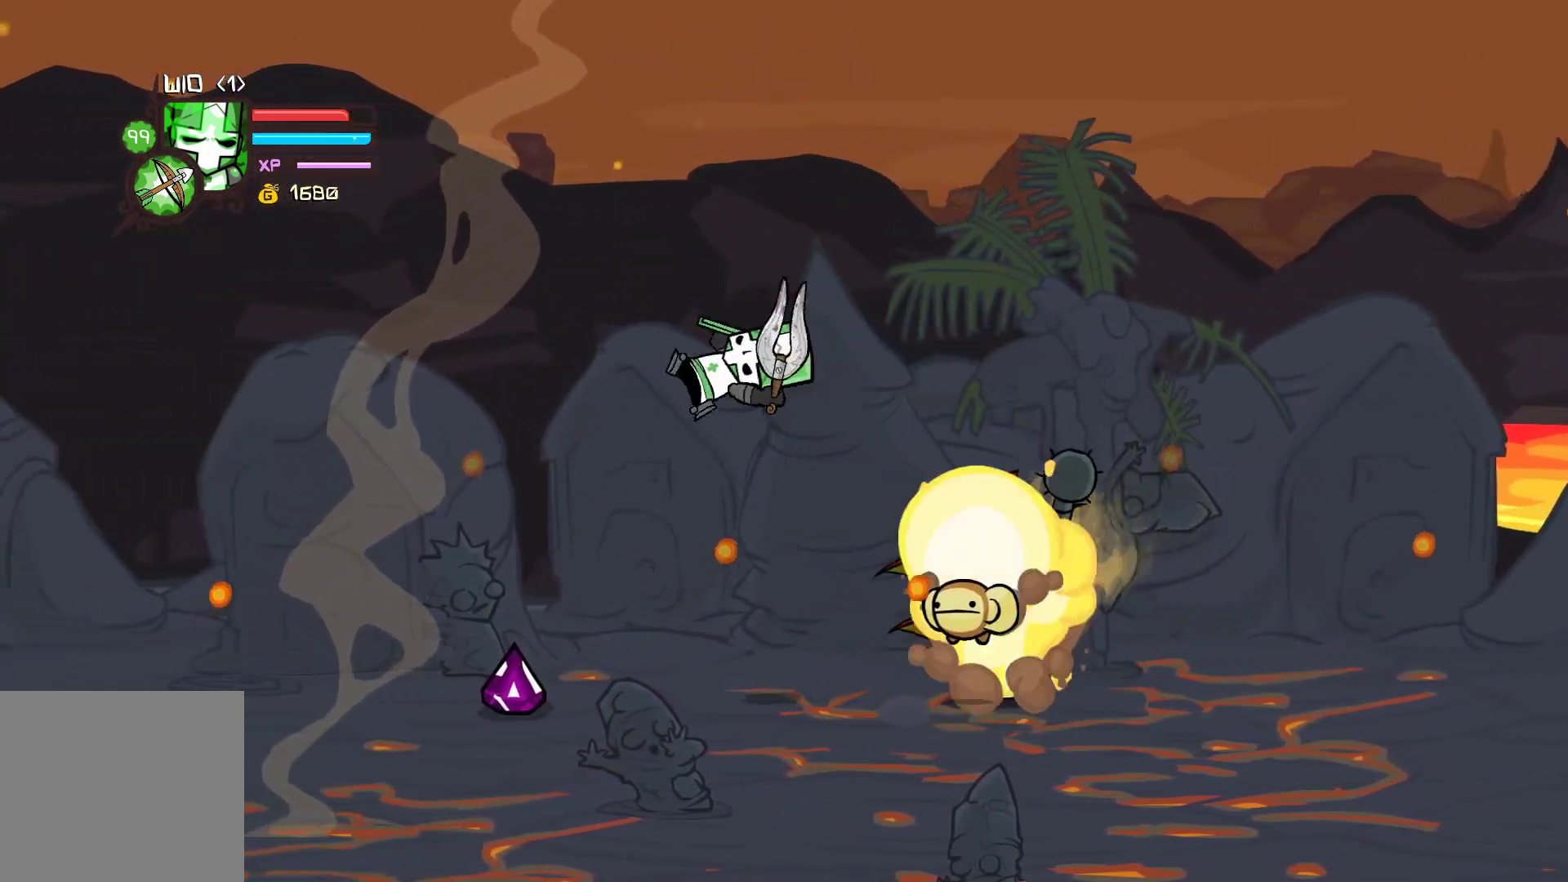
{"buttons": ["Y"], "left_stick": "right", "events": [[100, "left_stick", "right"], [200, "Y", "down"], [350, "Y", "up"], [450, "Y", "down"]]}
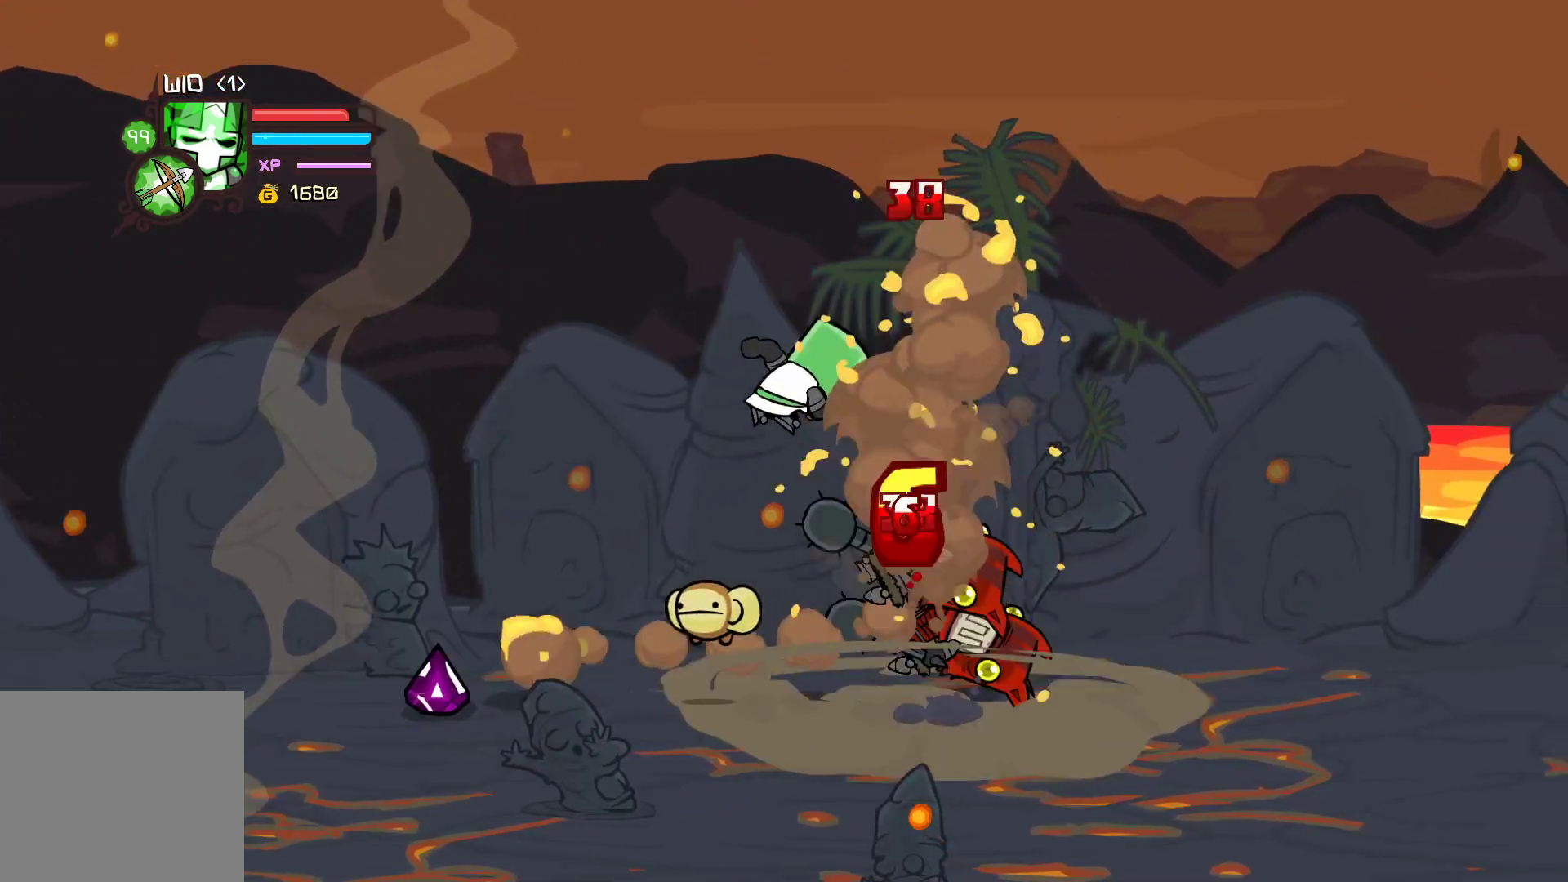
{"buttons": [], "left_stick": "right", "events": [[33, "Y", "up"], [167, "X", "down"], [300, "X", "up"], [367, "Y", "down"], [500, "Y", "up"]]}
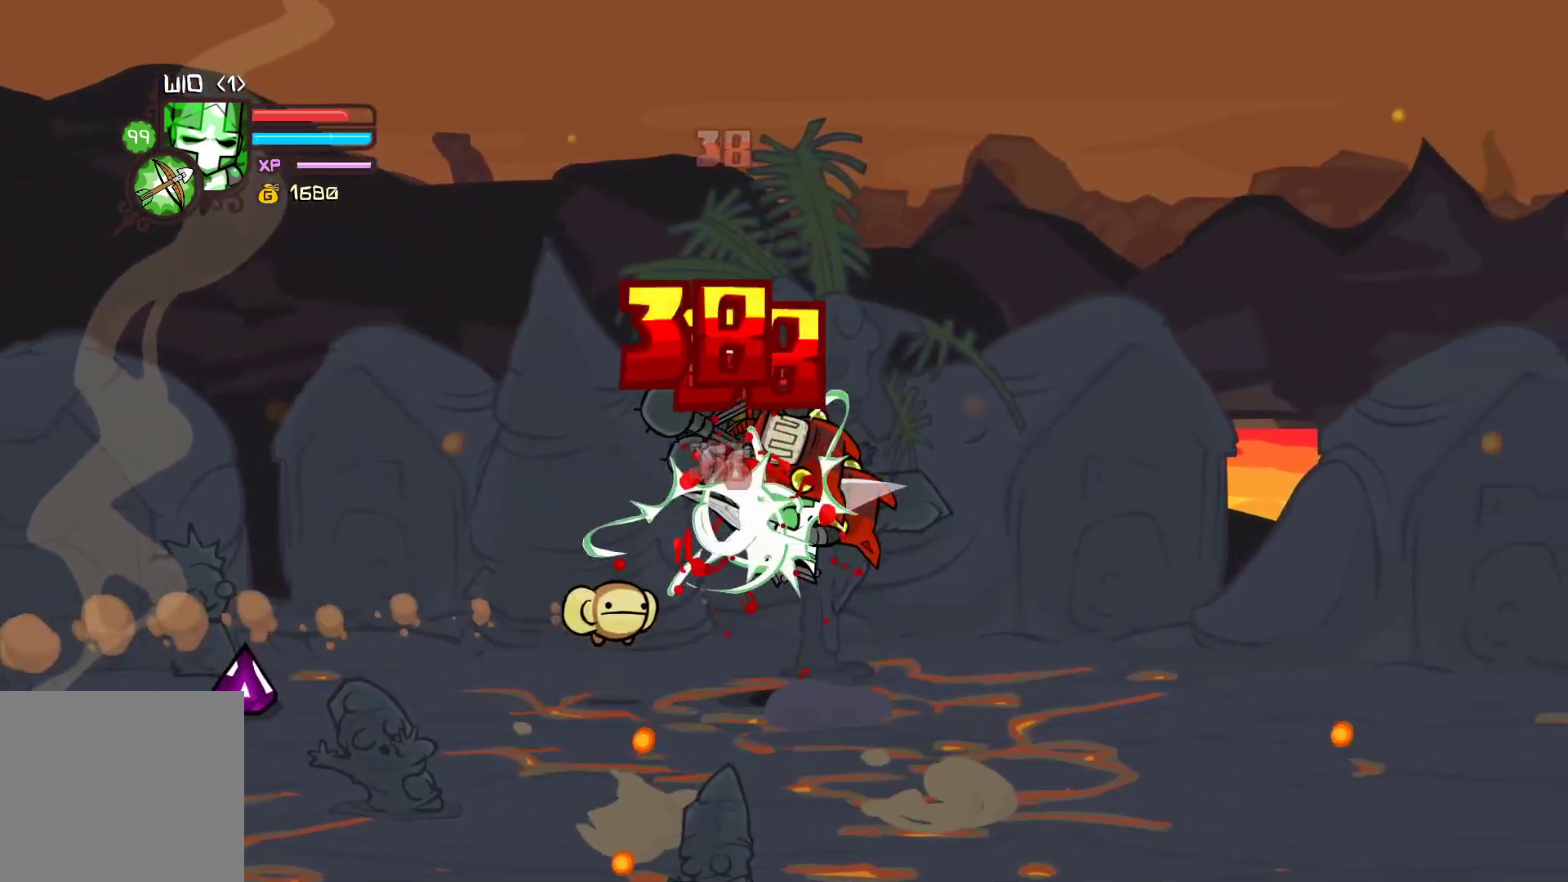
{"buttons": ["Y"], "left_stick": "right", "events": [[67, "Y", "down"], [233, "Y", "up"], [283, "Y", "down"]]}
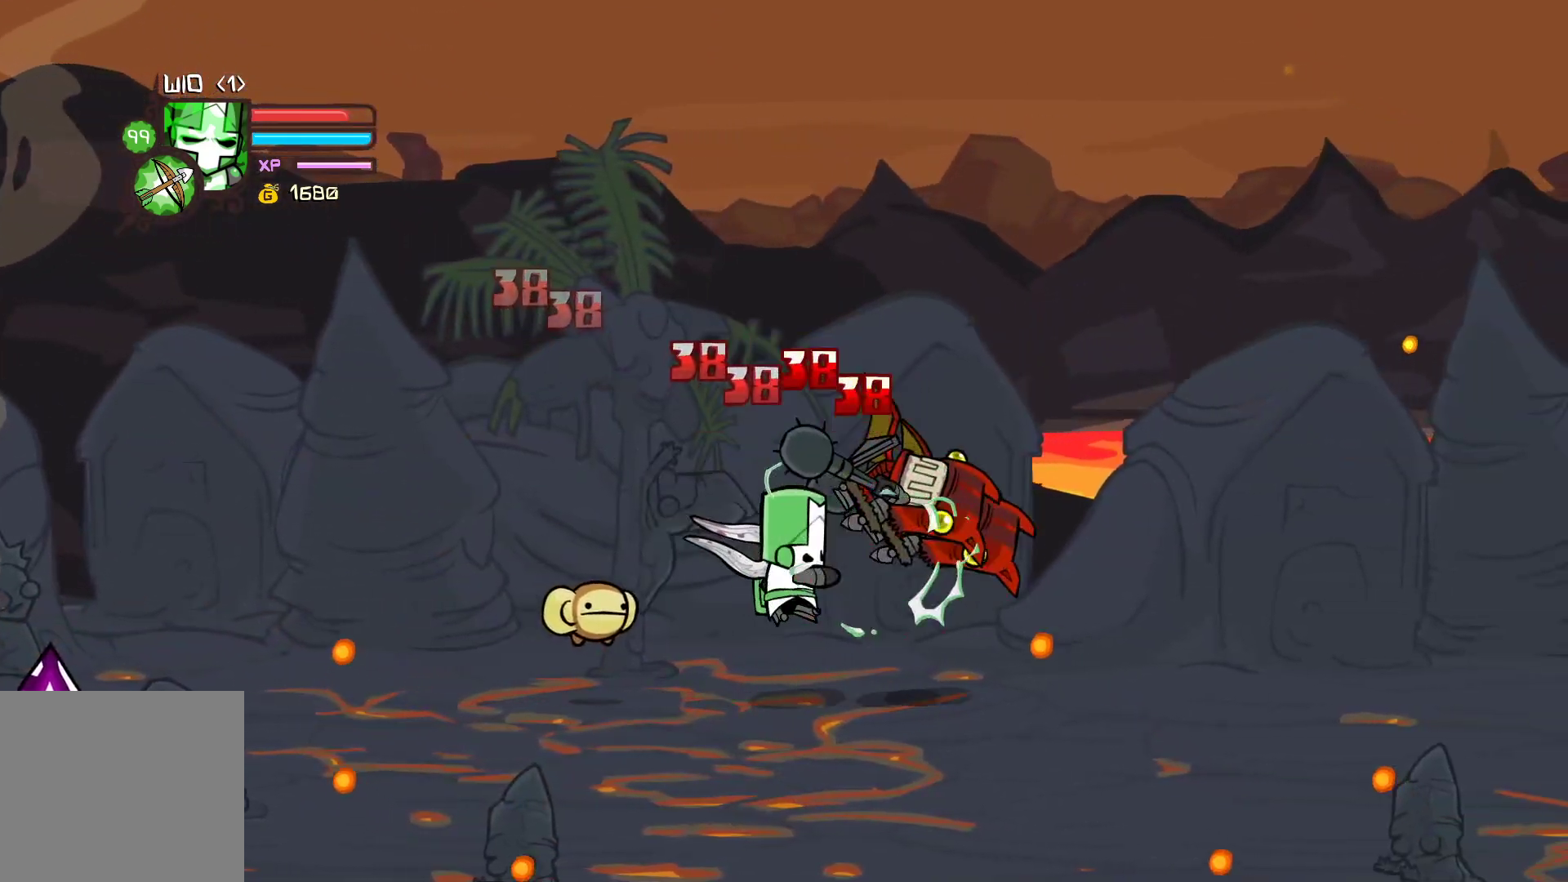
{"buttons": [], "left_stick": "right", "events": [[33, "Y", "up"], [150, "X", "down"], [267, "X", "up"], [317, "Y", "down"], [450, "Y", "up"]]}
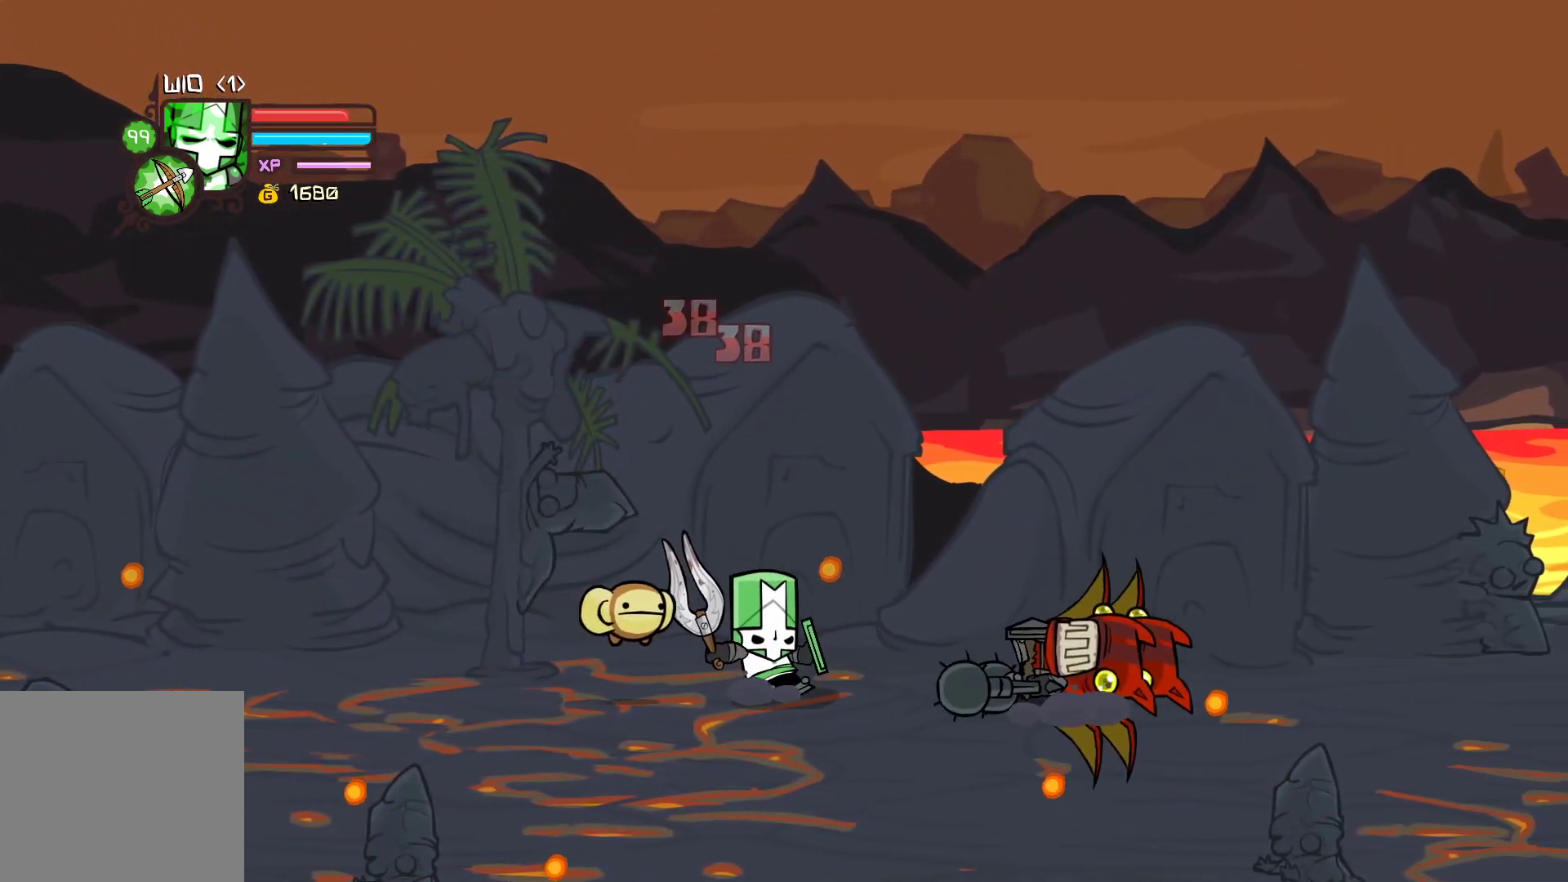
{"buttons": [], "left_stick": "left", "events": [[400, "X", "down"], [417, "left_stick", "left"], [500, "X", "up"]]}
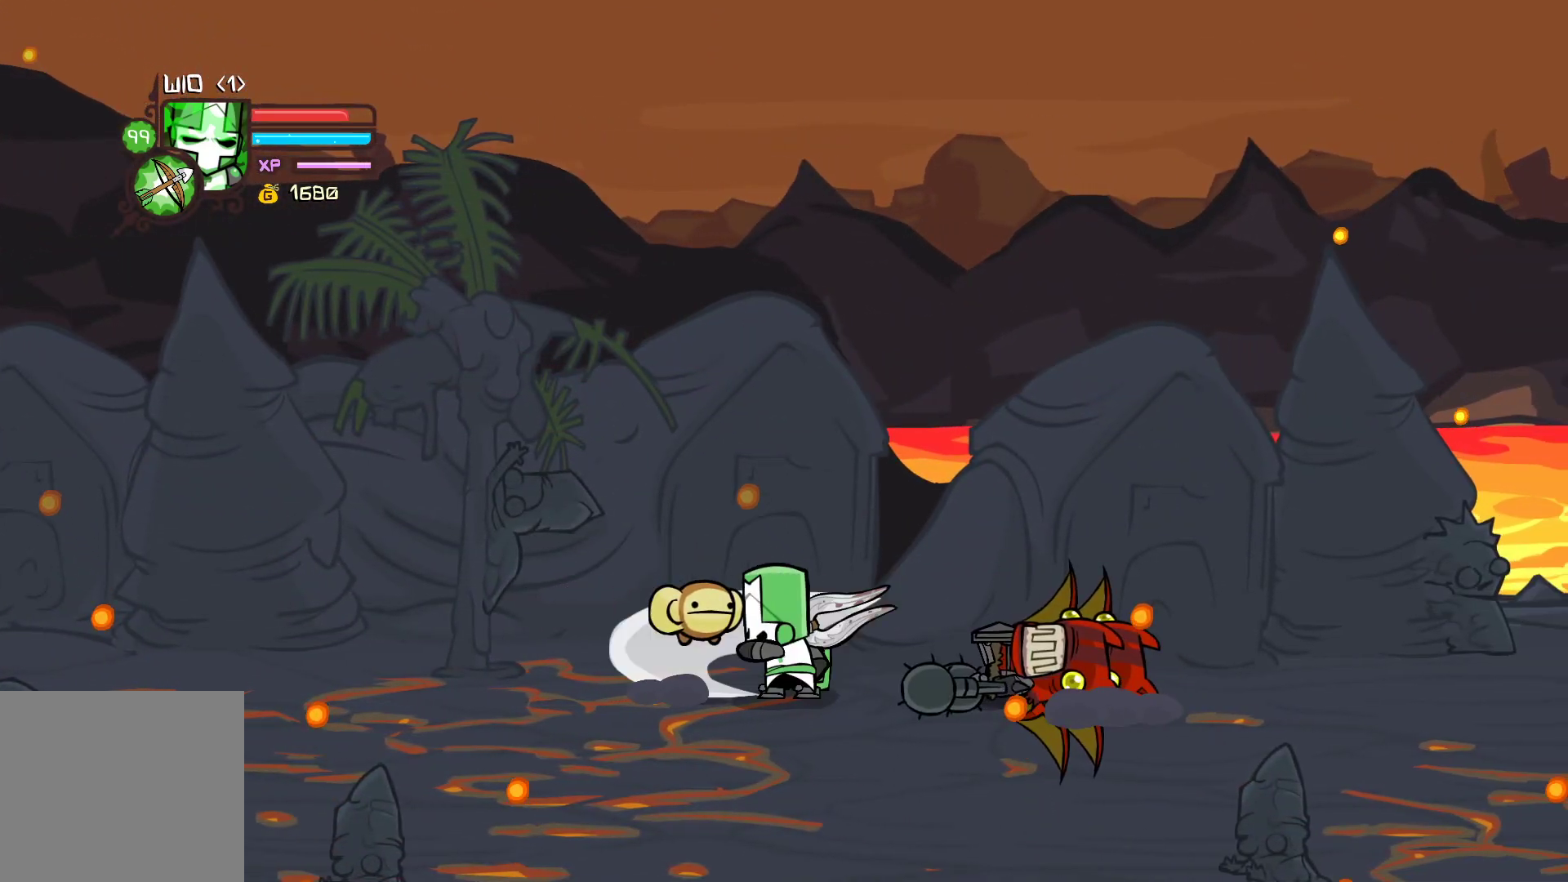
{"buttons": [], "left_stick": "right", "events": [[33, "left_stick", "right"], [50, "Y", "down"], [217, "X", "down"], [217, "Y", "up"], [483, "X", "up"]]}
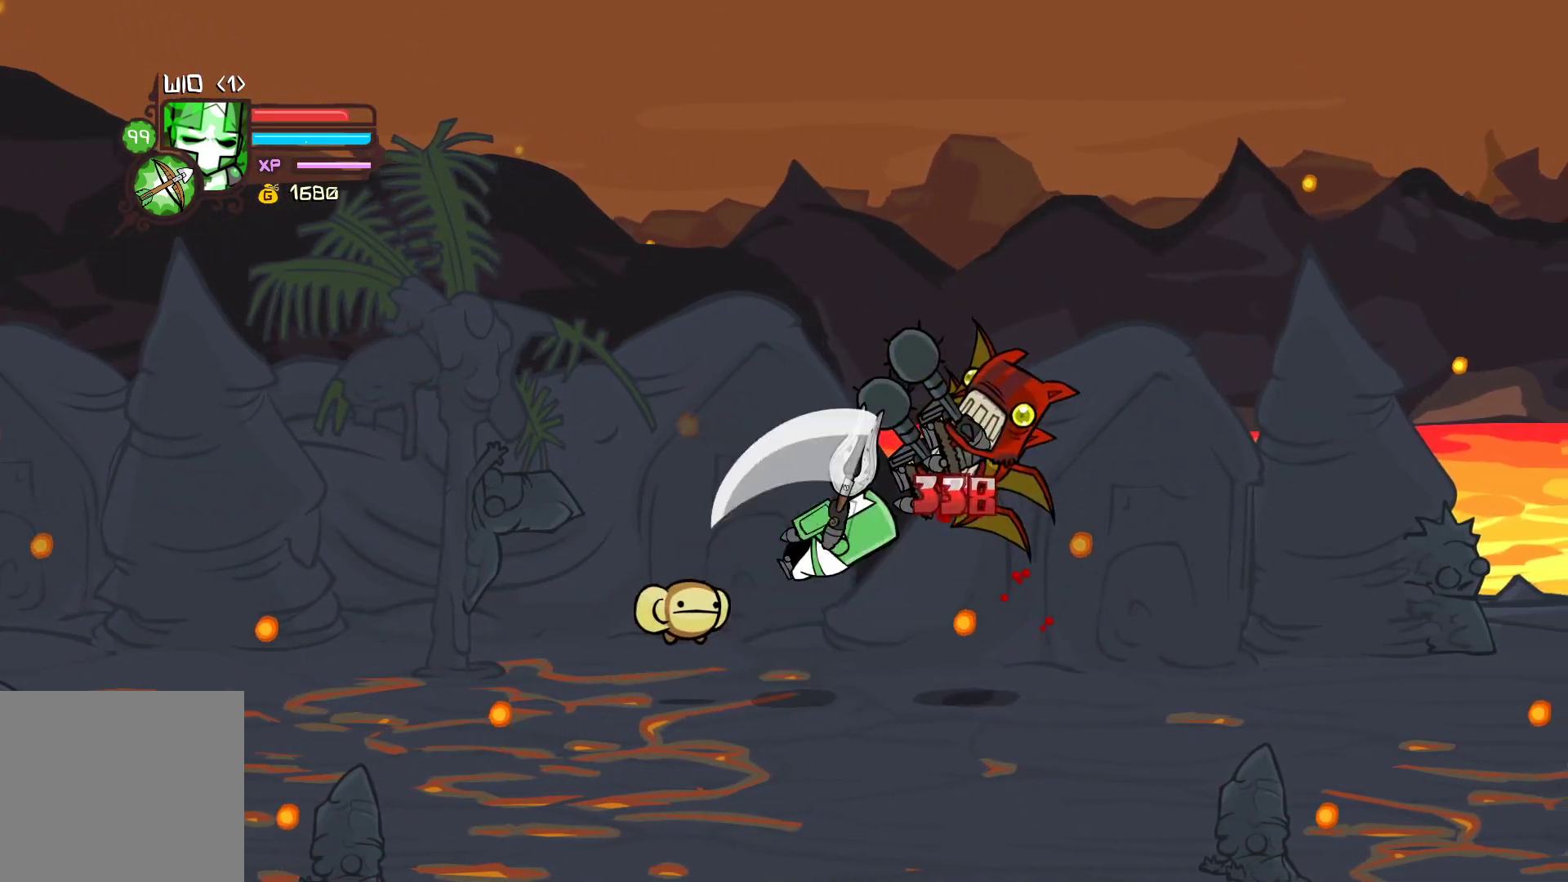
{"buttons": [], "left_stick": "right", "events": [[117, "left_stick", "center"], [150, "X", "down"], [250, "X", "up"], [300, "left_stick", "right"], [317, "Y", "down"], [450, "Y", "up"]]}
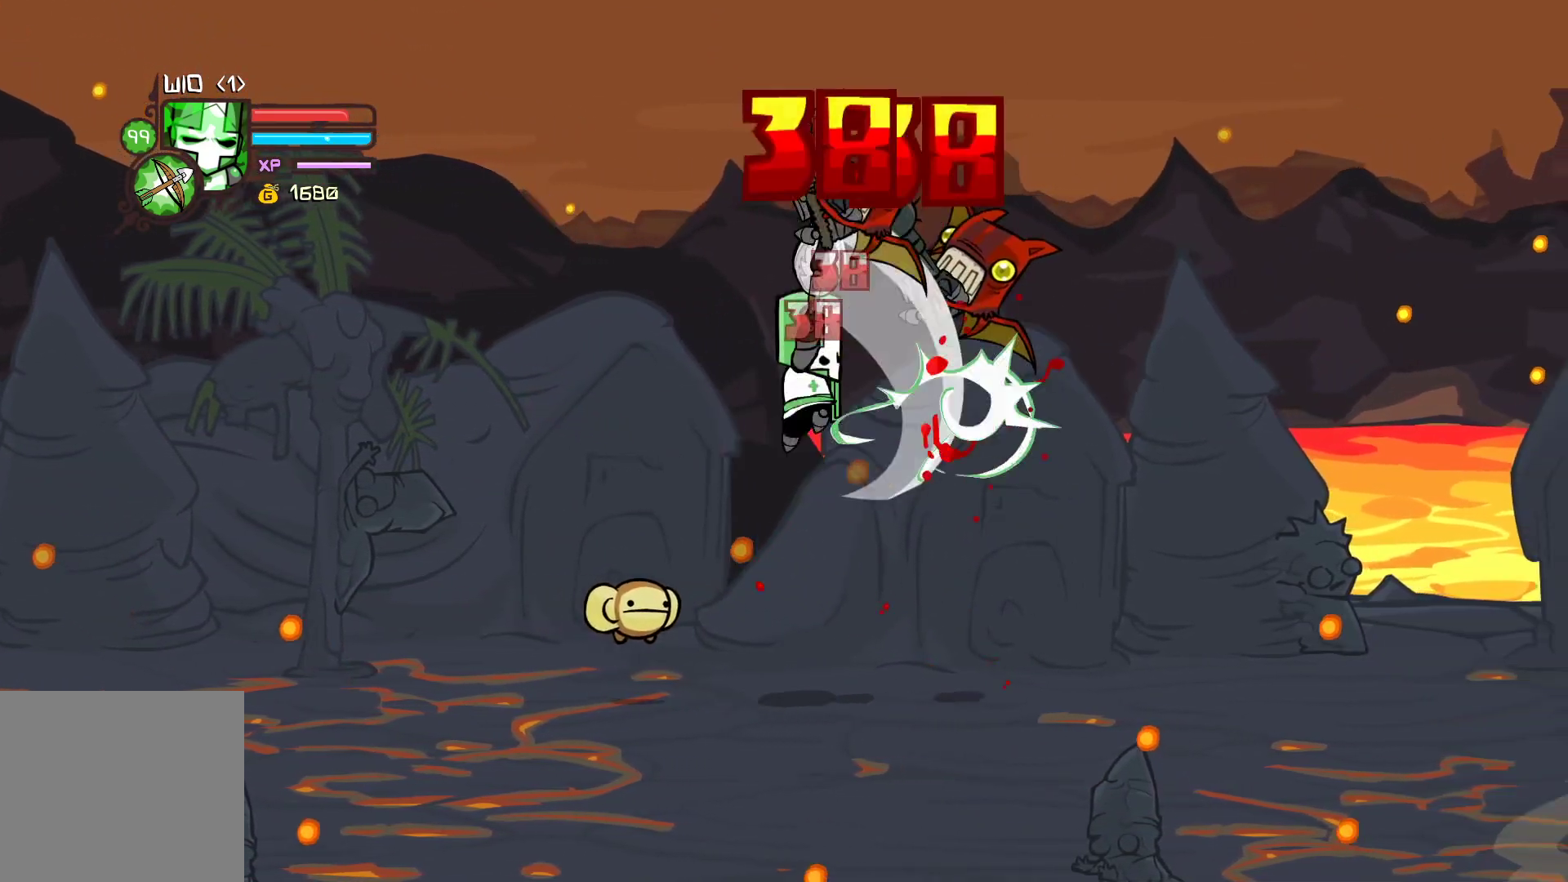
{"buttons": ["X"], "left_stick": "center", "events": [[17, "Y", "down"], [350, "Y", "up"], [417, "left_stick", "left"], [483, "left_stick", "center"], [500, "X", "down"]]}
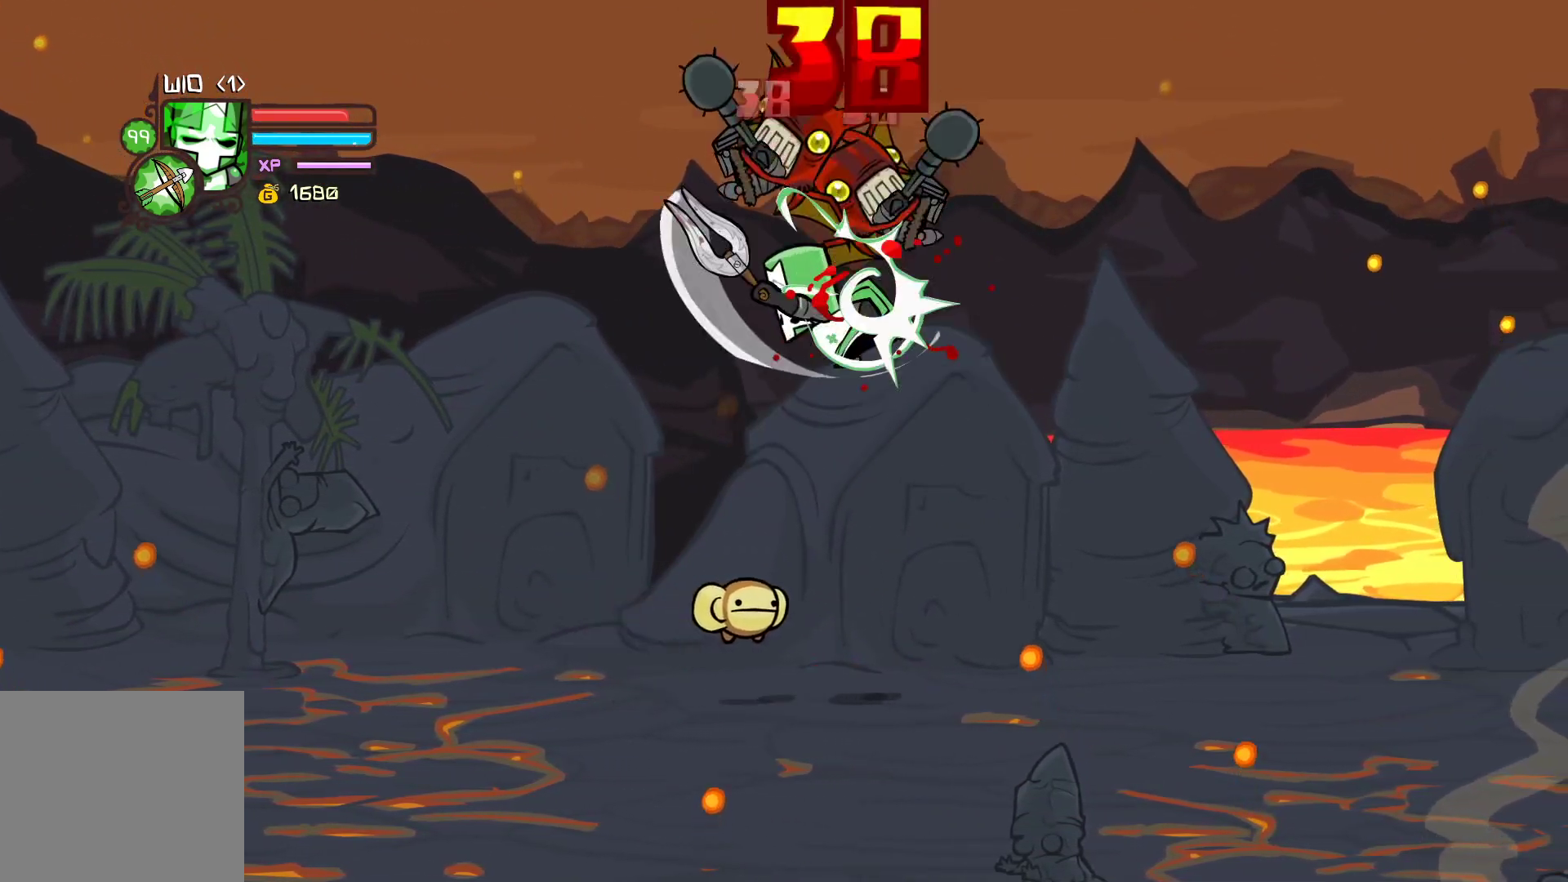
{"buttons": ["Y"], "left_stick": "center", "events": [[117, "X", "up"], [117, "left_stick", "left"], [200, "Y", "down"], [250, "left_stick", "center"], [333, "Y", "up"], [367, "left_stick", "left"], [417, "Y", "down"], [500, "left_stick", "center"]]}
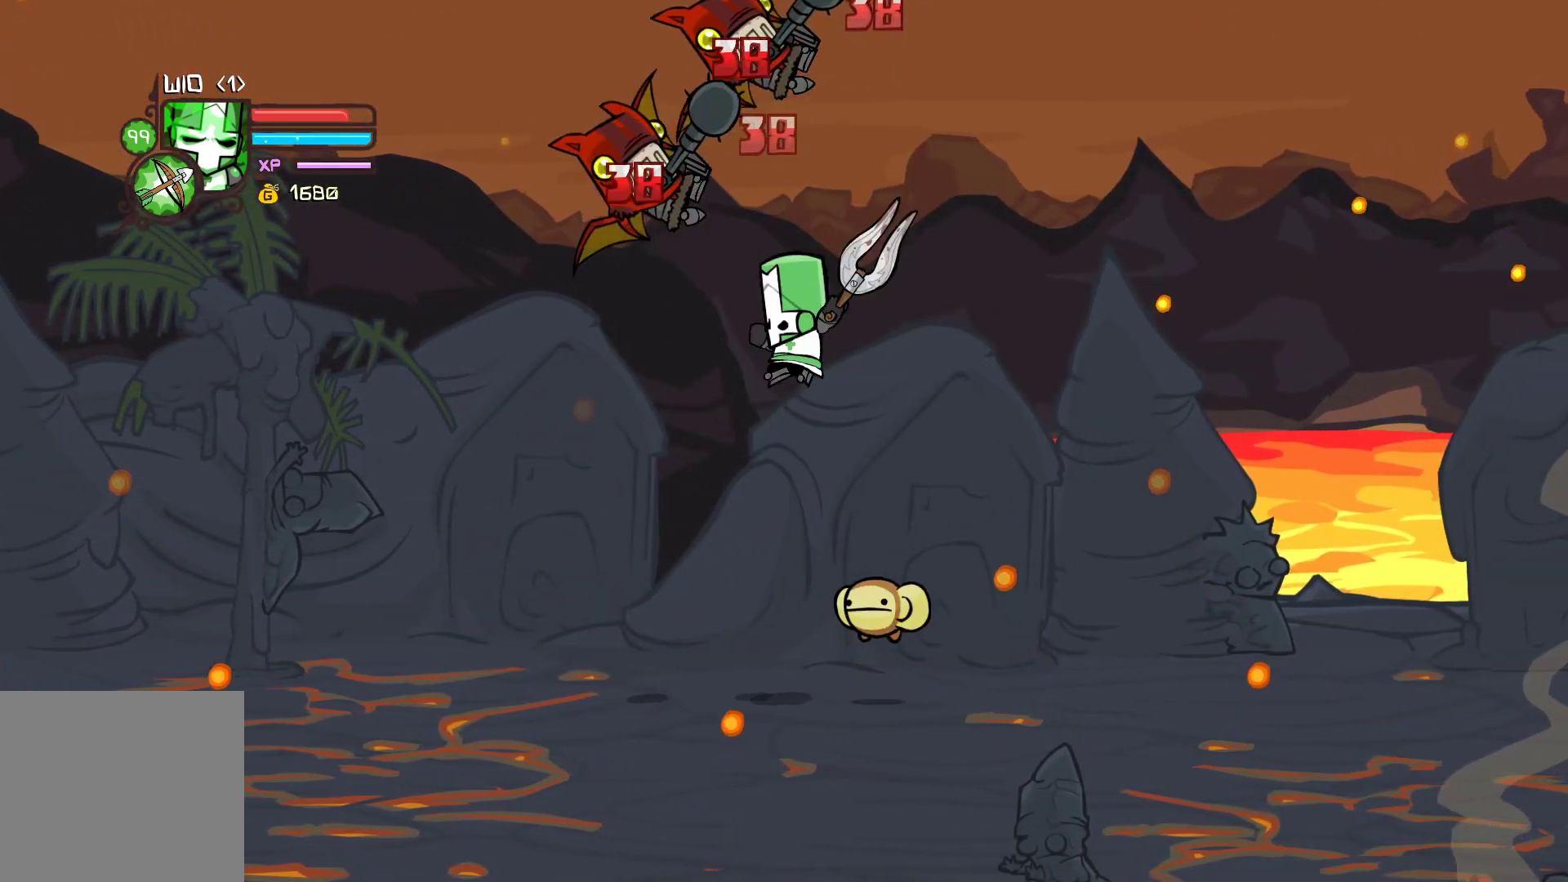
{"buttons": ["X"], "left_stick": "center", "events": [[167, "Y", "up"], [317, "left_stick", "left"], [450, "left_stick", "center"], [467, "X", "down"]]}
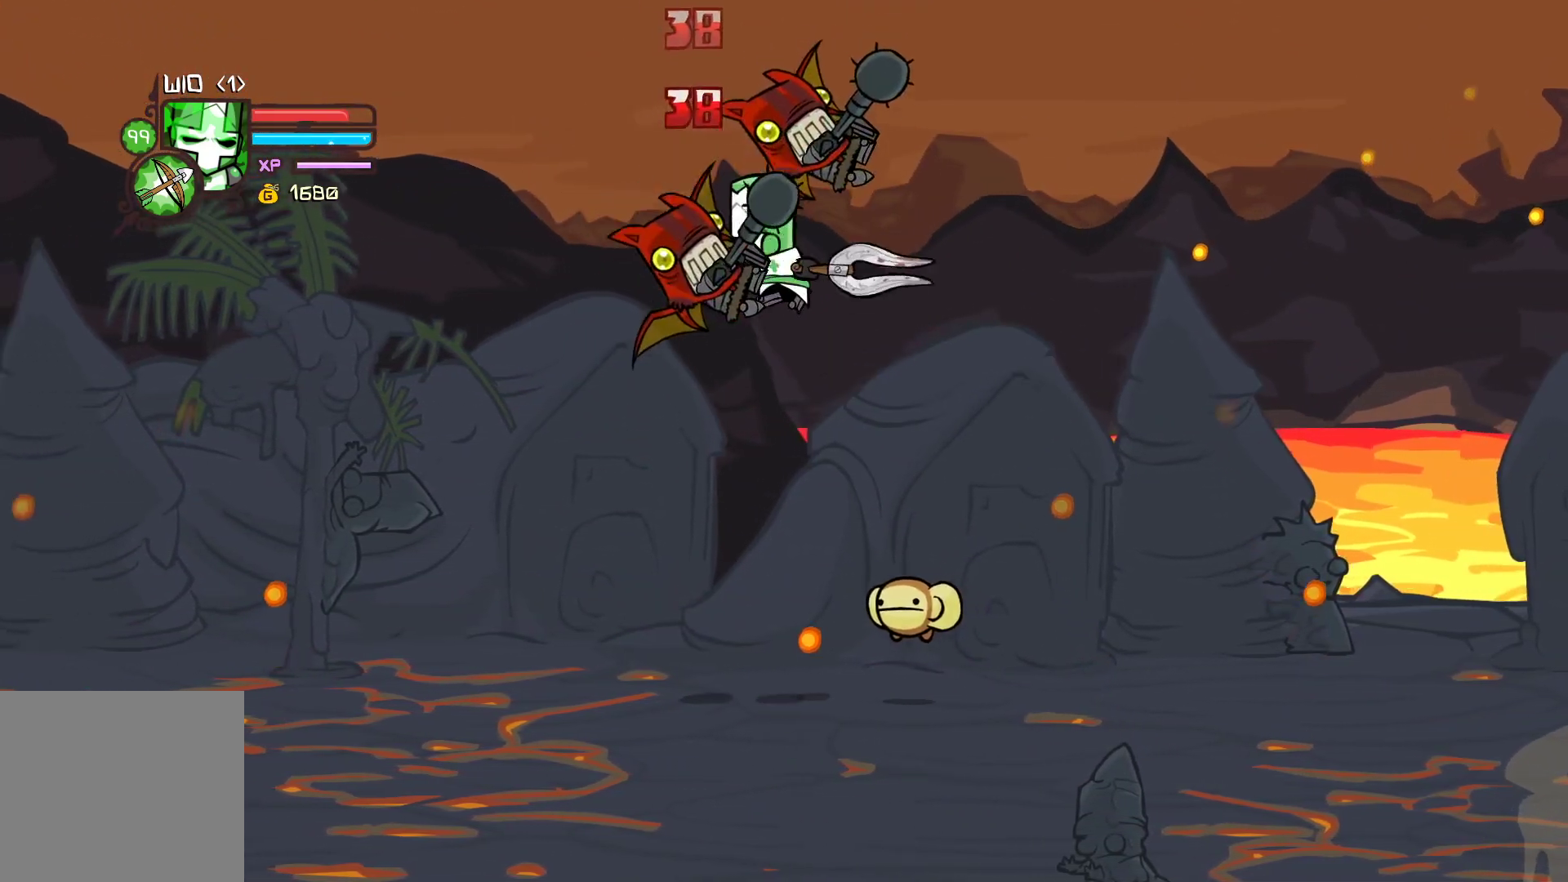
{"buttons": ["Y"], "left_stick": "left", "events": [[83, "left_stick", "left"], [100, "X", "up"], [150, "Y", "down"], [233, "left_stick", "center"], [283, "Y", "up"], [350, "Y", "down"], [383, "left_stick", "left"]]}
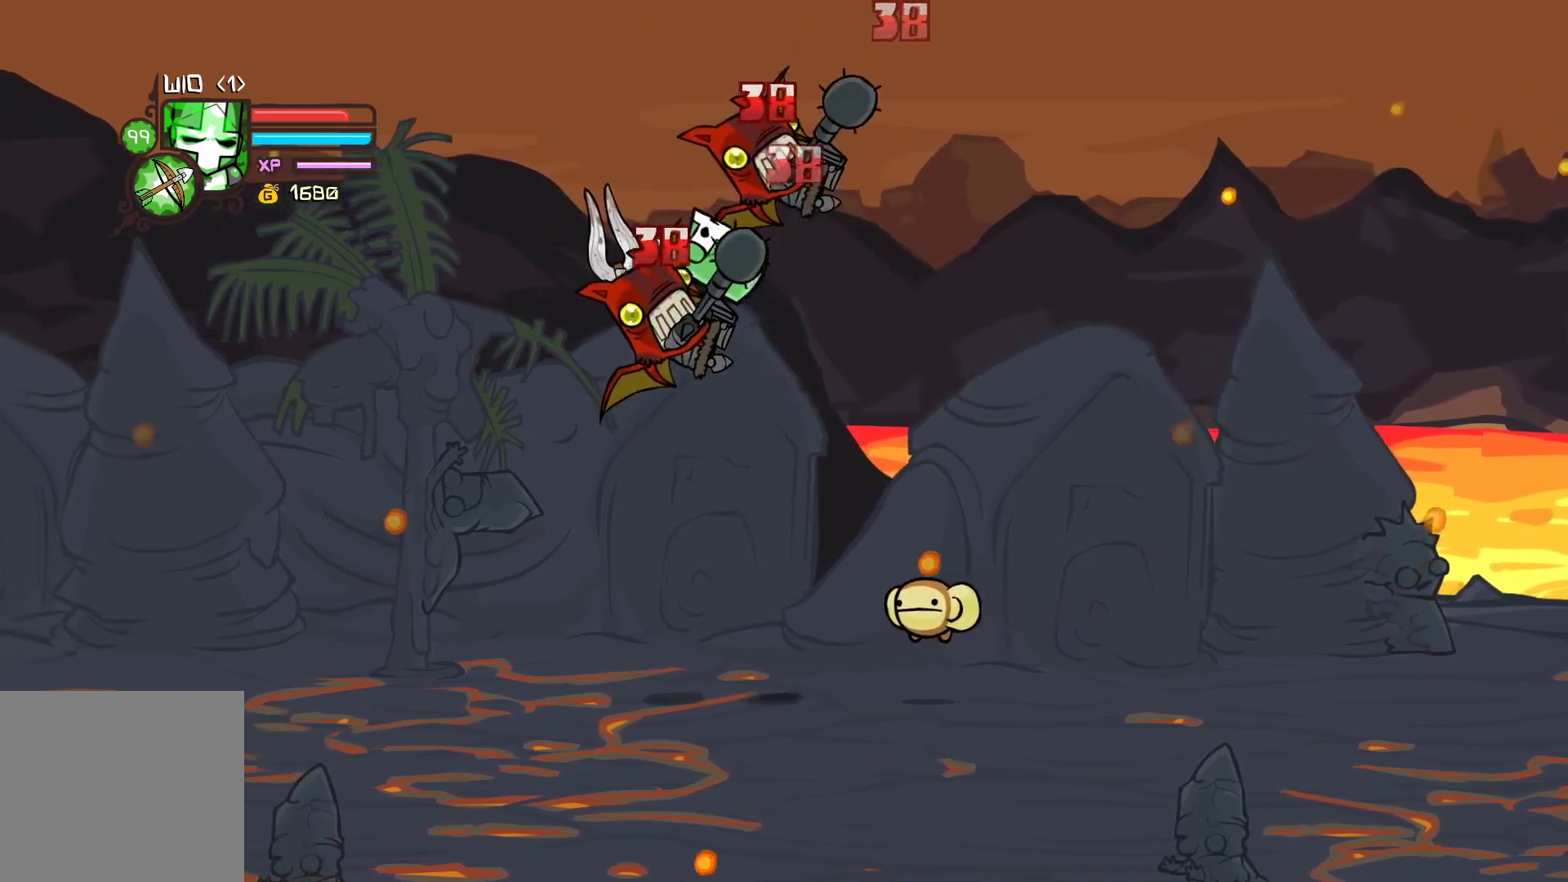
{"buttons": ["Y"], "left_stick": "center", "events": [[17, "left_stick", "center"], [100, "Y", "up"], [283, "X", "down"], [383, "X", "up"], [433, "Y", "down"]]}
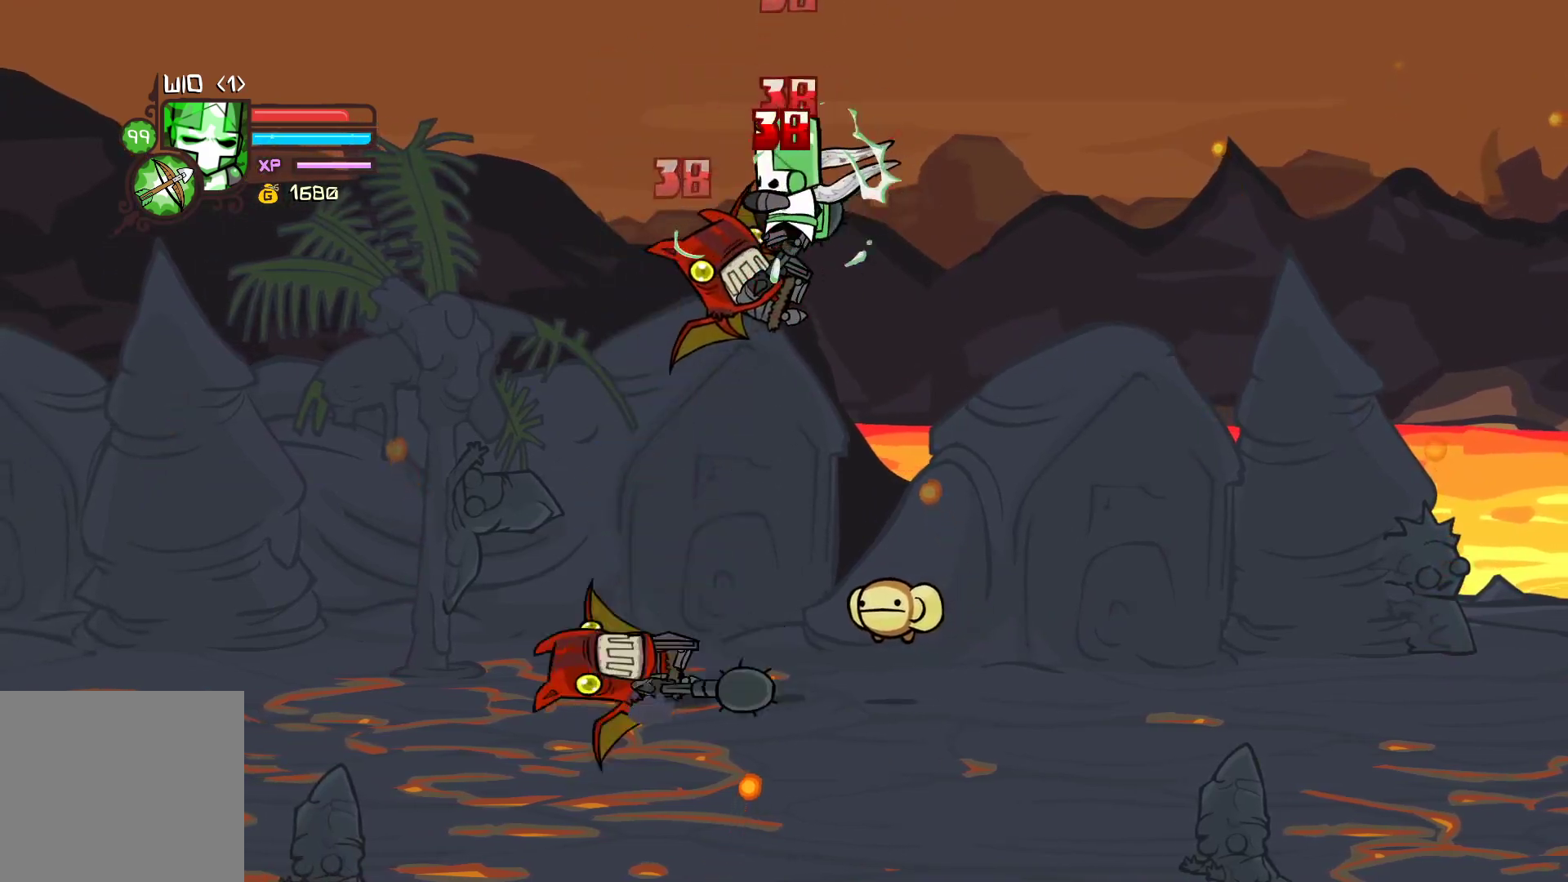
{"buttons": ["Y"], "left_stick": "left", "events": [[50, "Y", "up"], [200, "left_stick", "left"], [333, "left_stick", "center"], [350, "X", "down"], [433, "X", "up"], [433, "left_stick", "left"], [483, "Y", "down"]]}
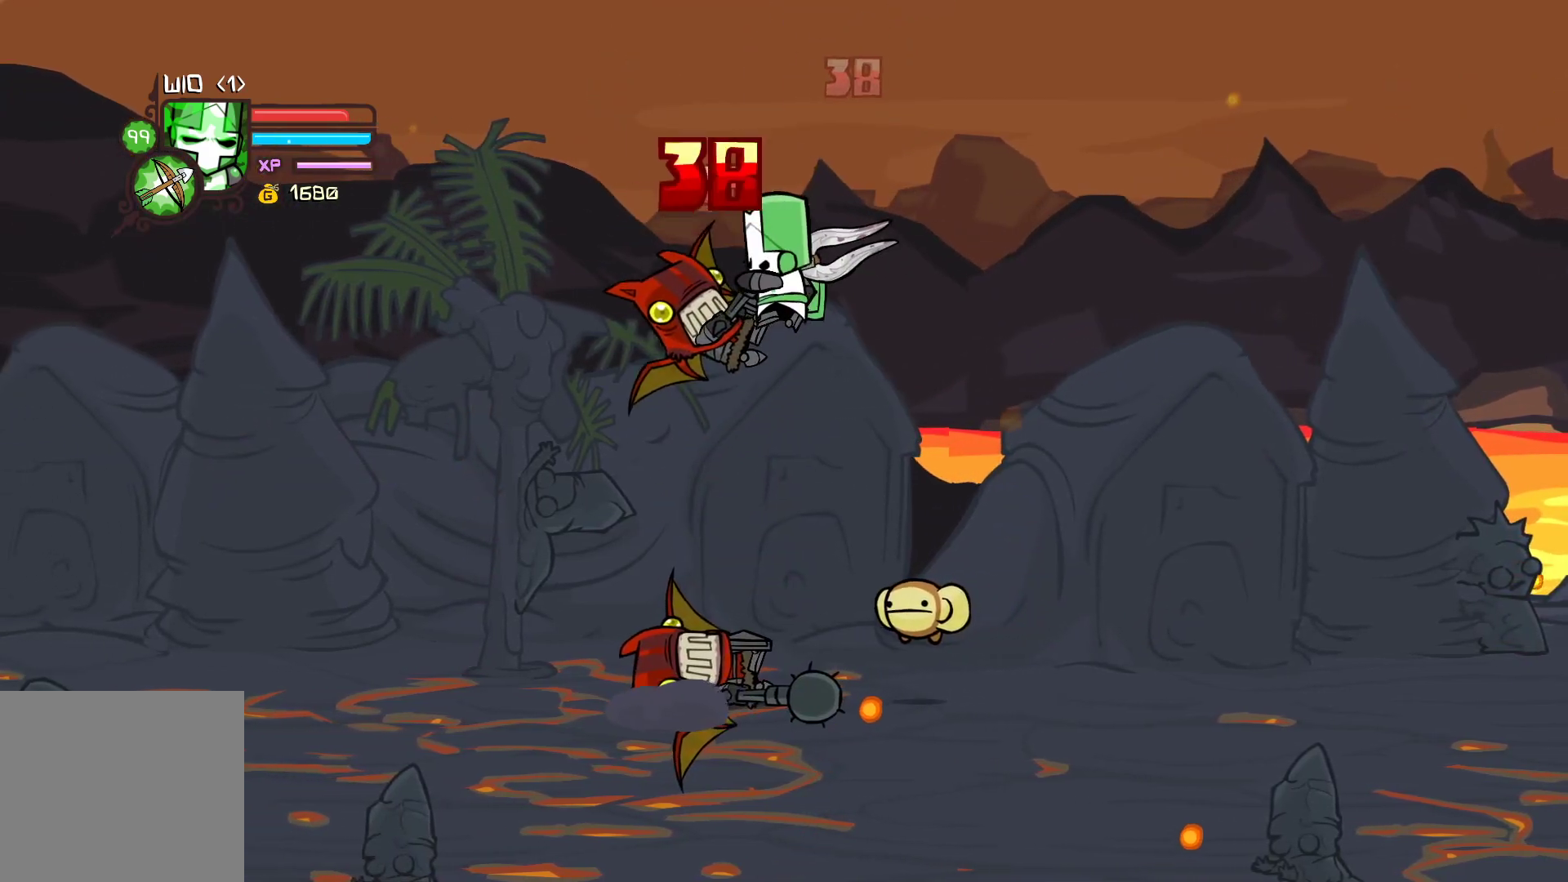
{"buttons": [], "left_stick": "left", "events": [[67, "left_stick", "center"], [83, "Y", "up"], [267, "left_stick", "left"], [383, "X", "down"], [400, "left_stick", "center"], [483, "X", "up"], [483, "left_stick", "left"]]}
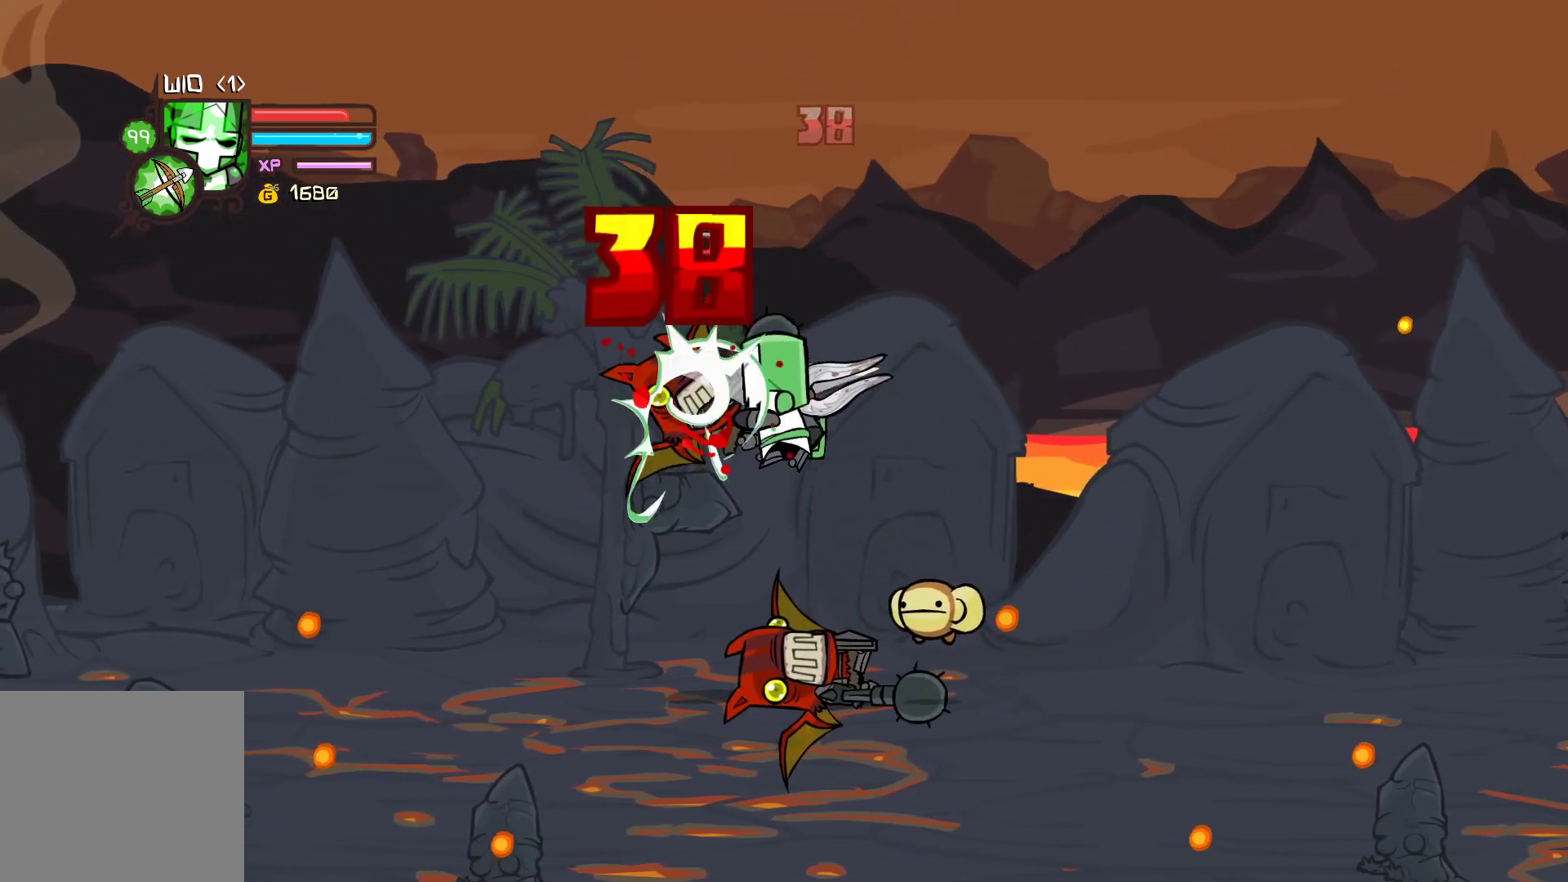
{"buttons": [], "left_stick": "left", "events": [[50, "Y", "down"], [100, "left_stick", "center"], [150, "Y", "up"], [350, "left_stick", "left"], [400, "X", "down"], [483, "X", "up"]]}
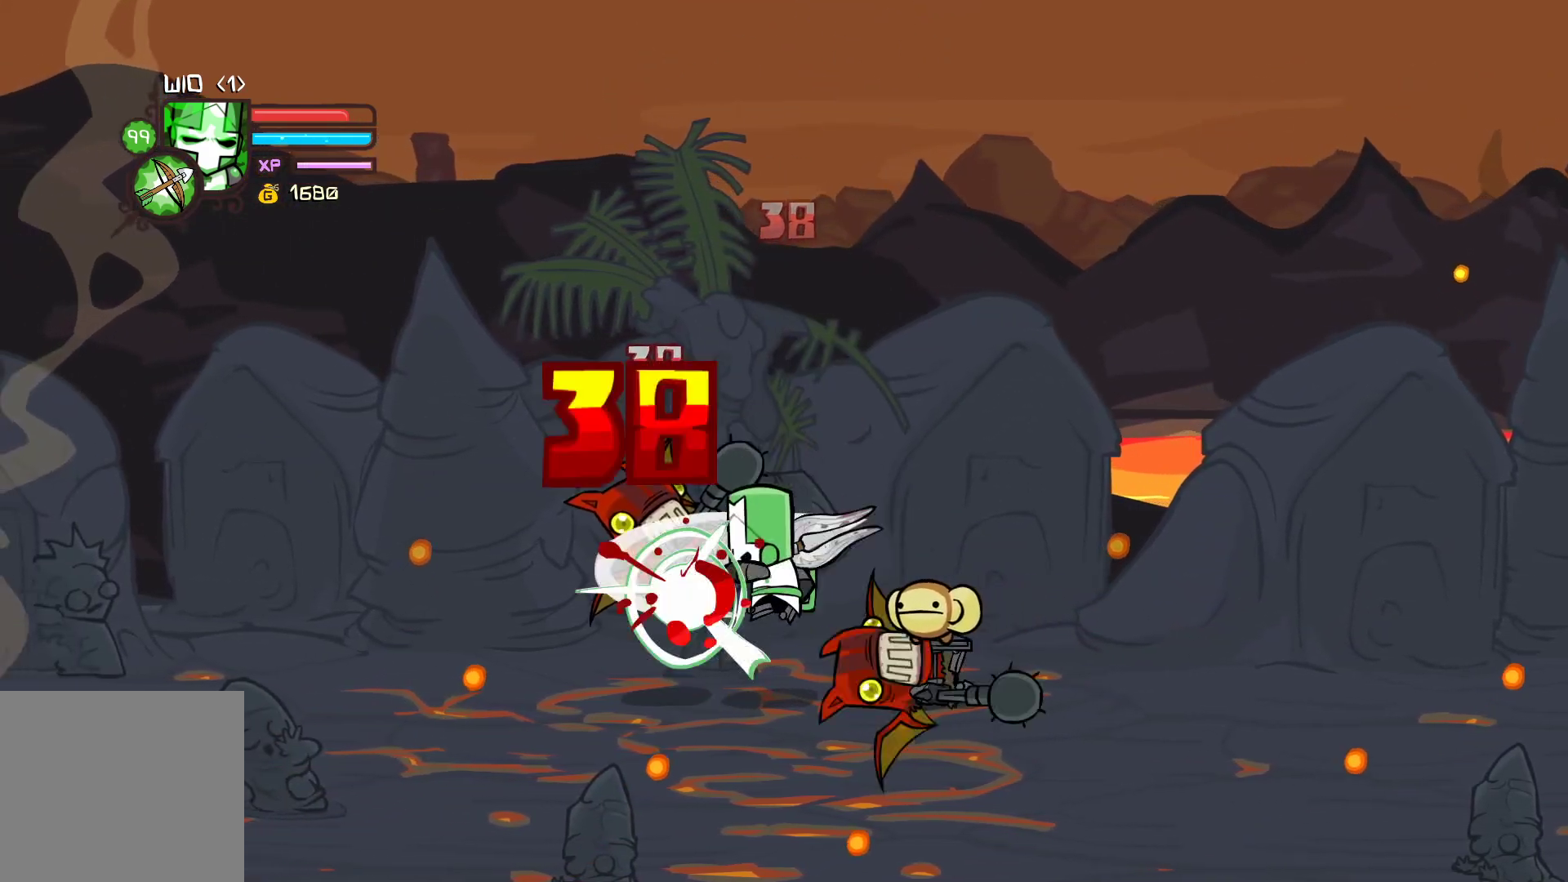
{"buttons": [], "left_stick": "right", "events": [[33, "Y", "down"], [133, "Y", "up"], [267, "left_stick", "right"]]}
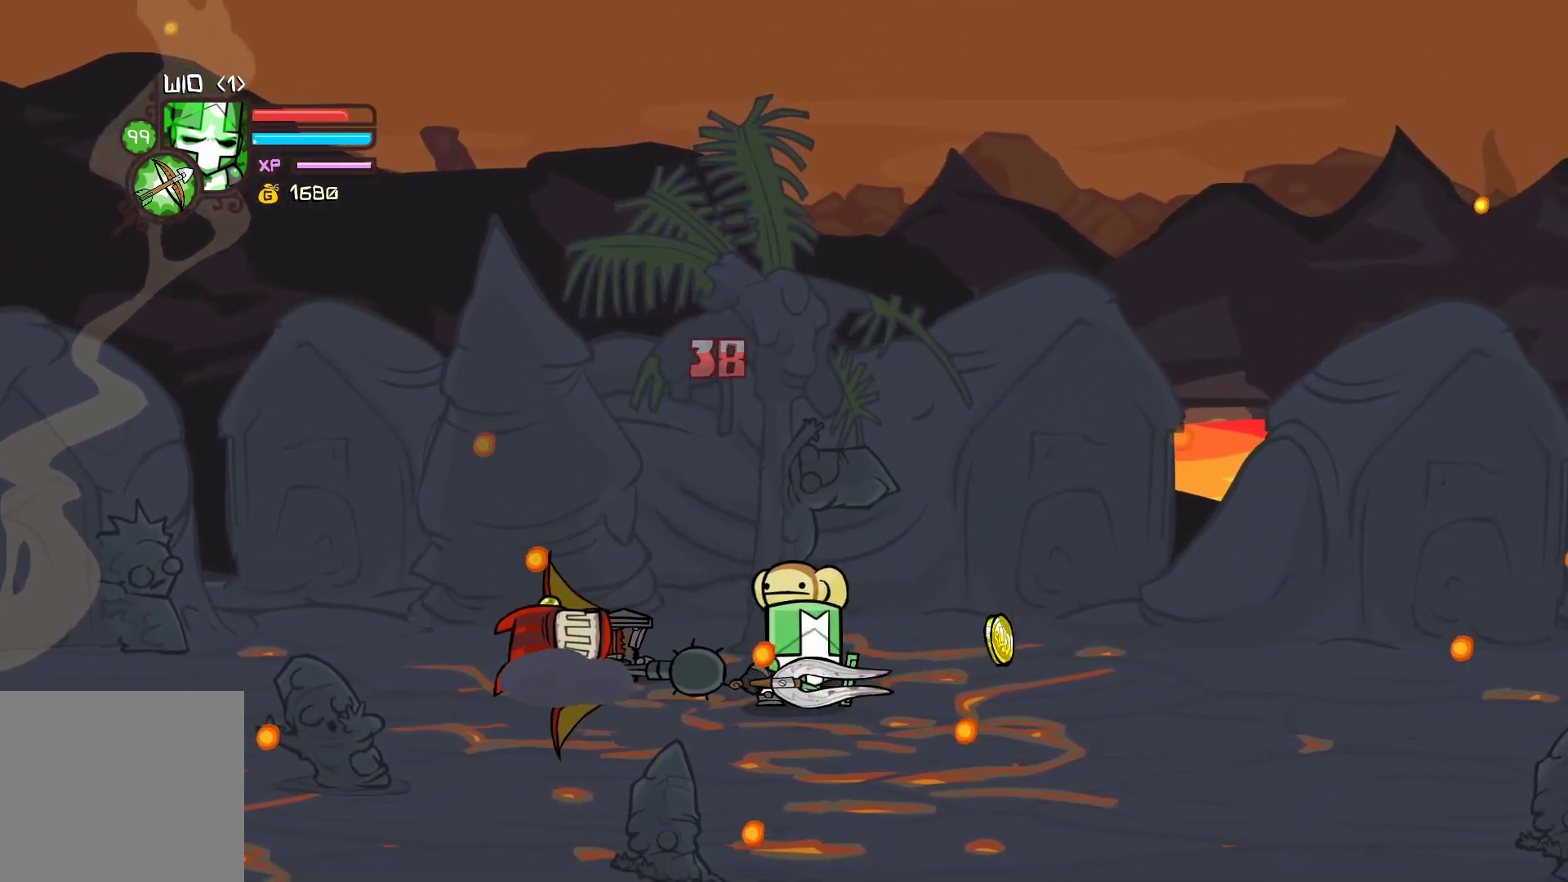
{"buttons": [], "left_stick": "down-left", "events": [[383, "left_stick", "down-left"]]}